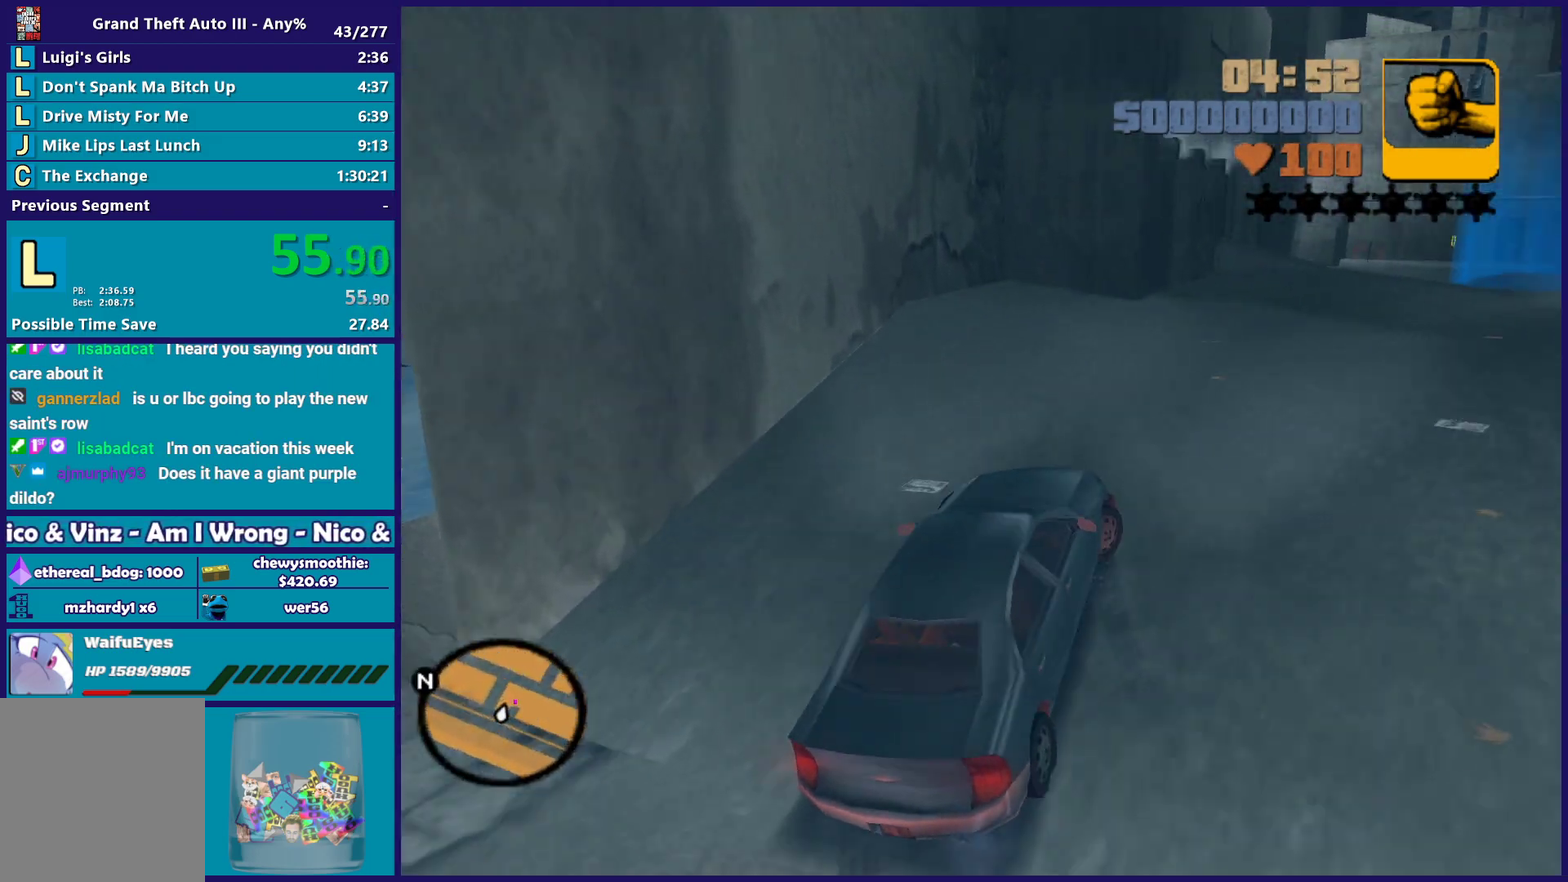
Gameplay with a controller (Xbox layout); each line is a JSON object with the inputs held at the frame after it. "events" lists button and stick changes between this image and that frame as [ms after this image, input, new state], when the widget could be followed in between.
{"buttons": ["R2"], "left_stick": "right", "right_stick": "center", "events": [[117, "R2", "up"], [150, "left_stick", "center"], [200, "R2", "down"], [367, "left_stick", "right"]]}
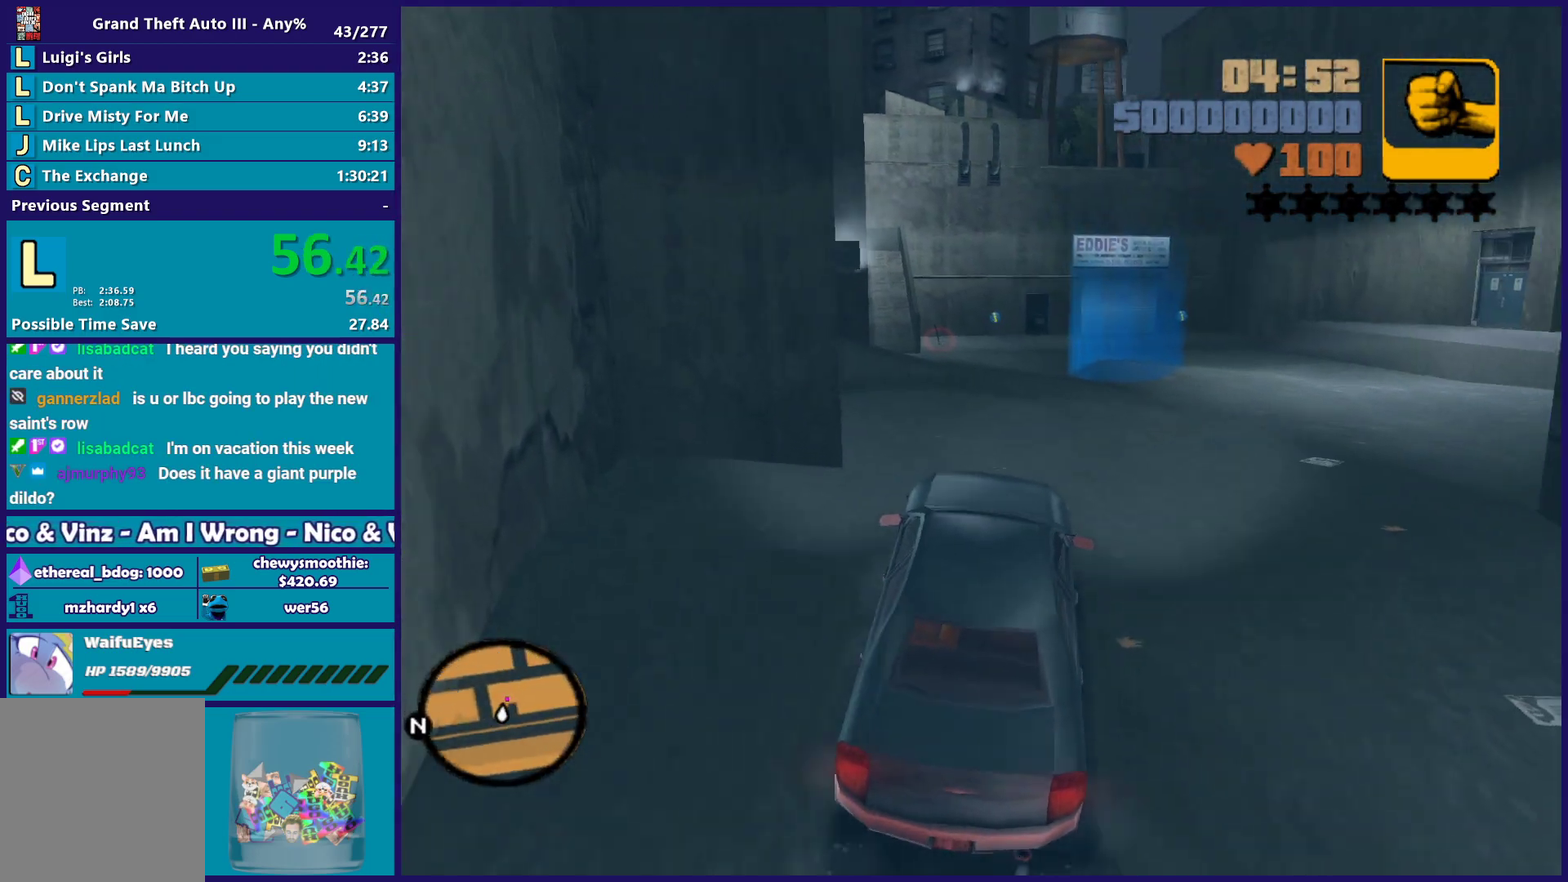
{"buttons": ["R2"], "left_stick": "left", "right_stick": "center", "events": [[167, "left_stick", "center"], [383, "left_stick", "left"]]}
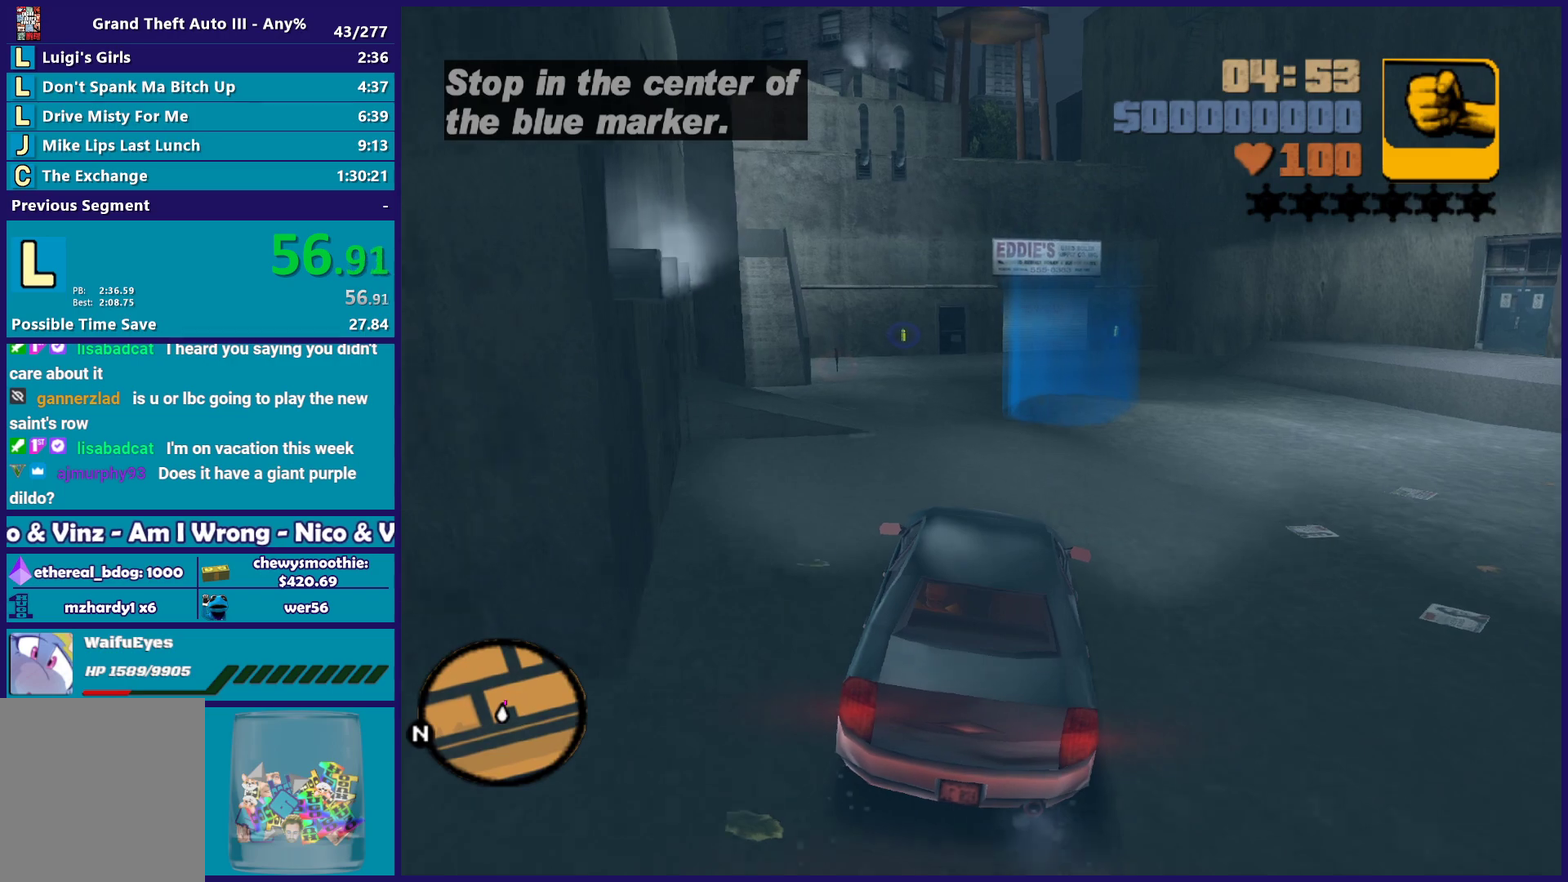
{"buttons": ["A"], "left_stick": "right", "right_stick": "center", "events": [[67, "left_stick", "center"], [200, "left_stick", "right"], [467, "A", "down"], [467, "R2", "up"]]}
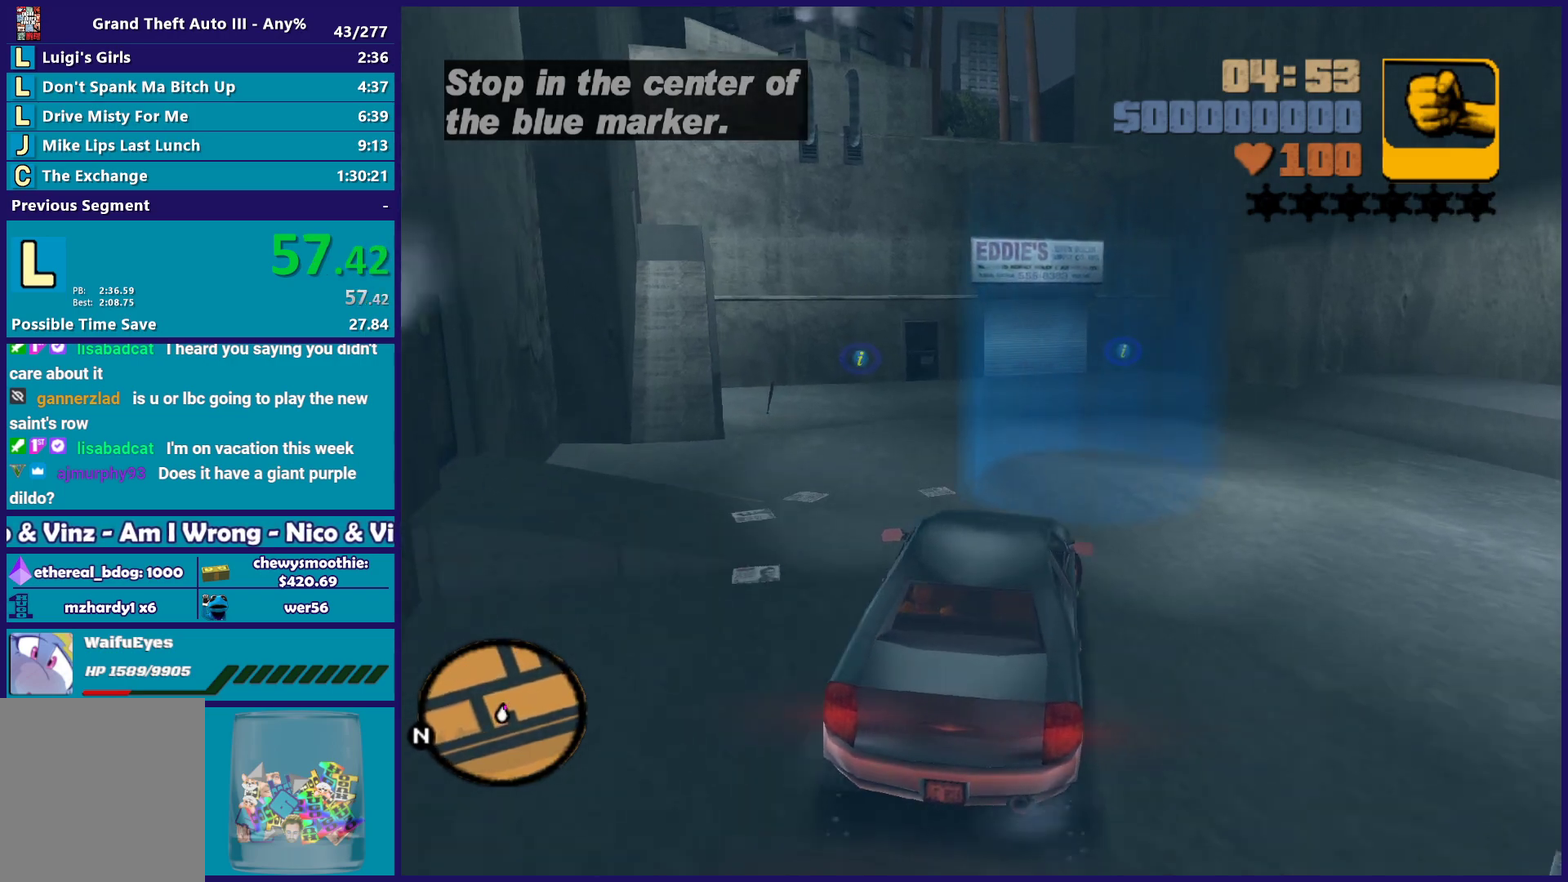
{"buttons": ["A", "L2"], "left_stick": "right", "right_stick": "center", "events": [[483, "L2", "down"]]}
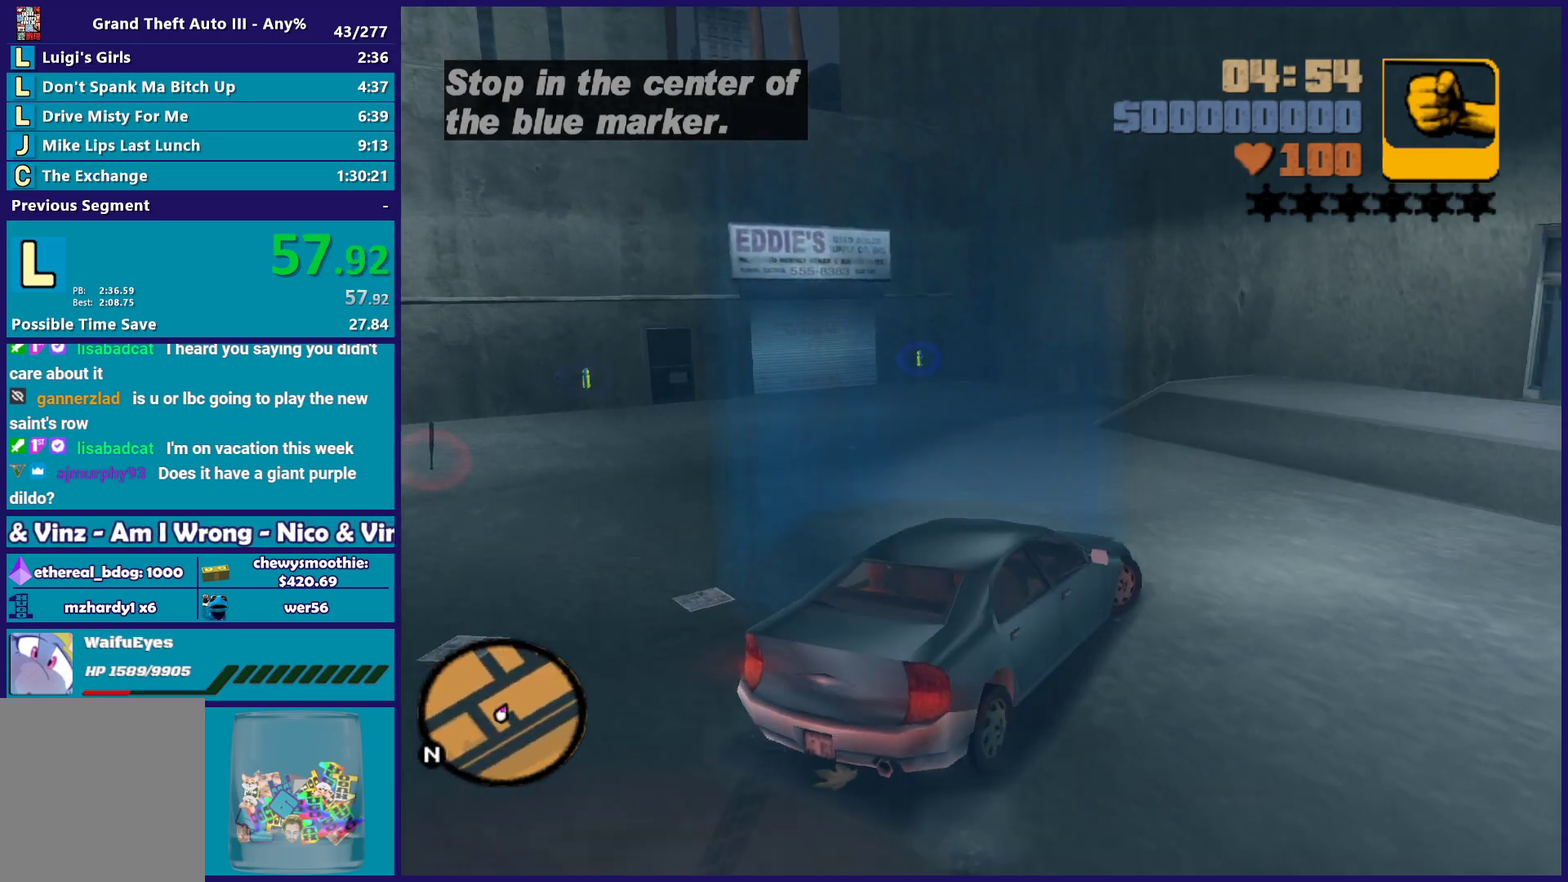
{"buttons": ["A", "R2"], "left_stick": "center", "right_stick": "center", "events": [[50, "A", "up"], [83, "left_stick", "up-right"], [150, "left_stick", "center"], [400, "L2", "up"], [450, "A", "down"], [483, "R2", "down"]]}
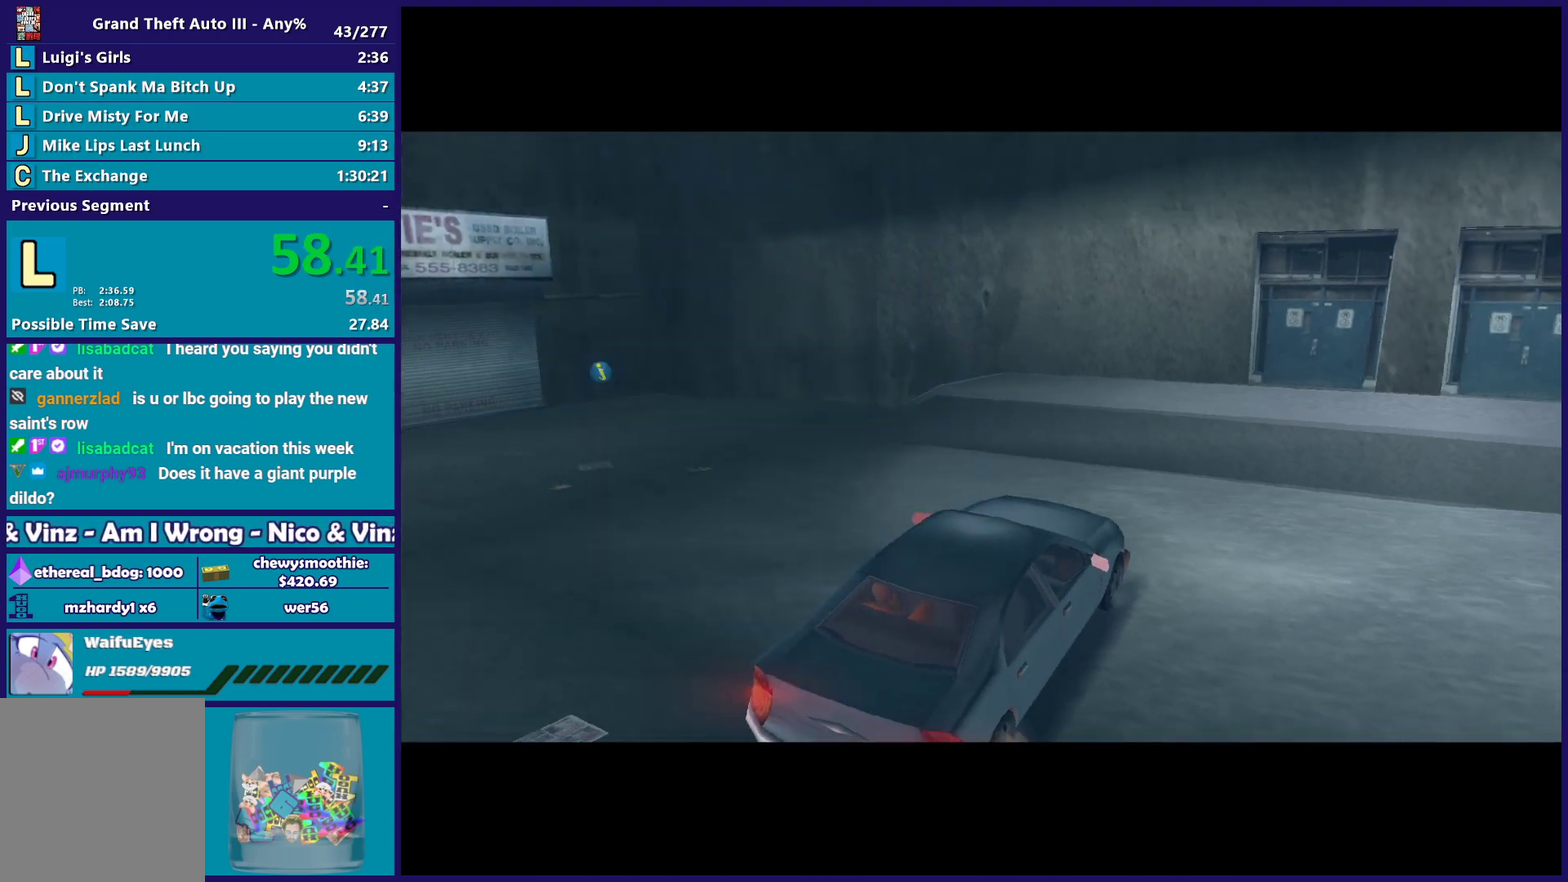
{"buttons": ["A", "R2"], "left_stick": "center", "right_stick": "center", "events": [[67, "A", "up"], [83, "R2", "up"], [200, "R2", "down"], [217, "A", "down"], [300, "A", "up"], [300, "R2", "up"], [433, "A", "down"], [433, "R2", "down"]]}
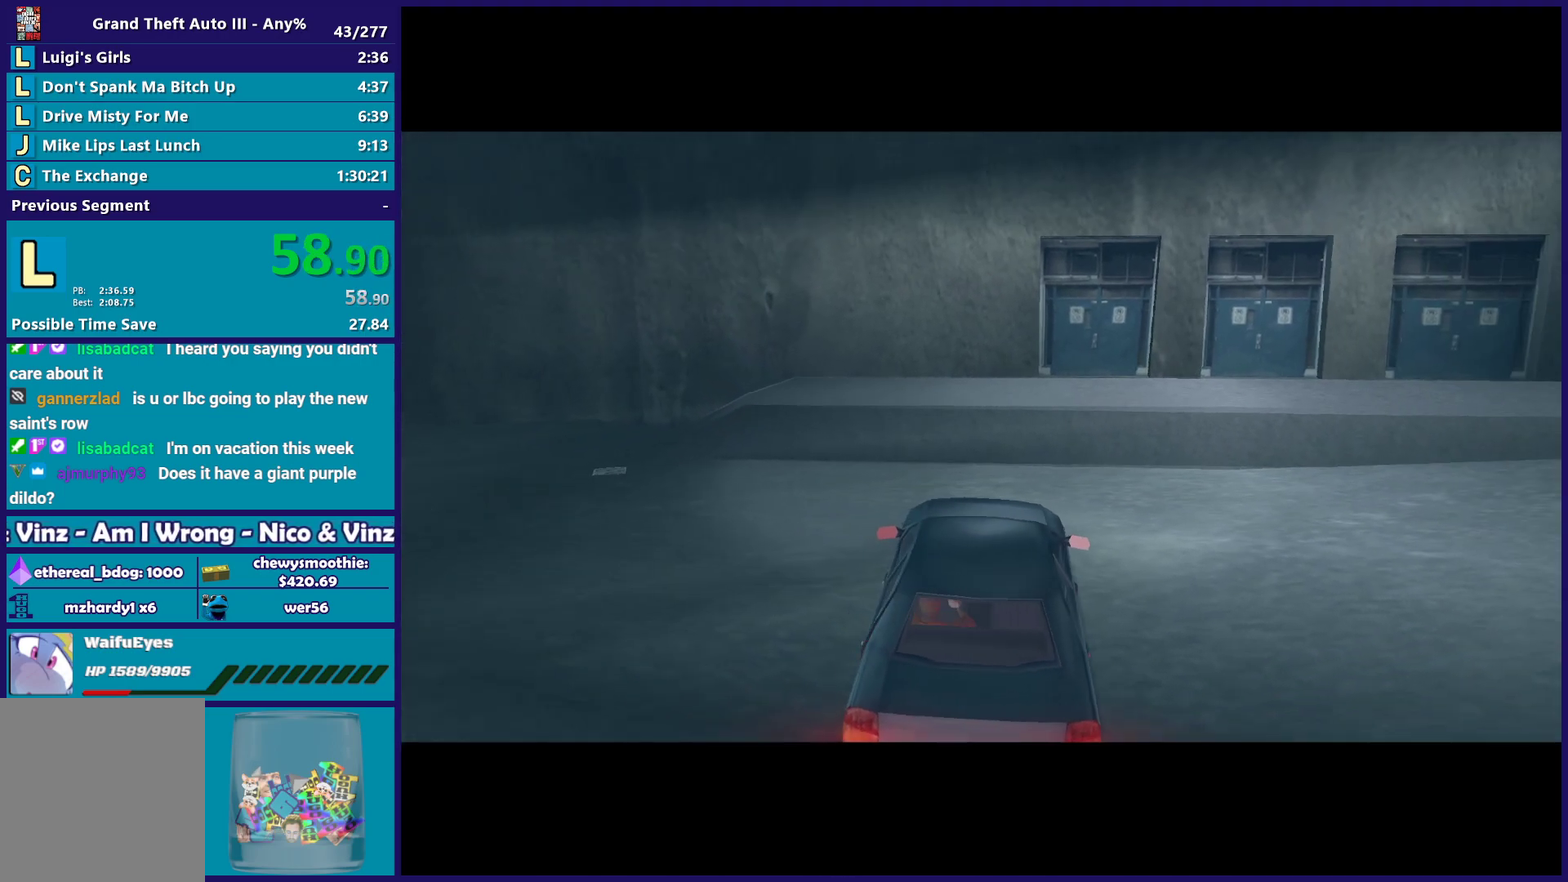
{"buttons": ["A", "R2"], "left_stick": "center", "right_stick": "center", "events": [[50, "A", "up"], [50, "R2", "up"], [400, "R2", "down"], [417, "A", "down"]]}
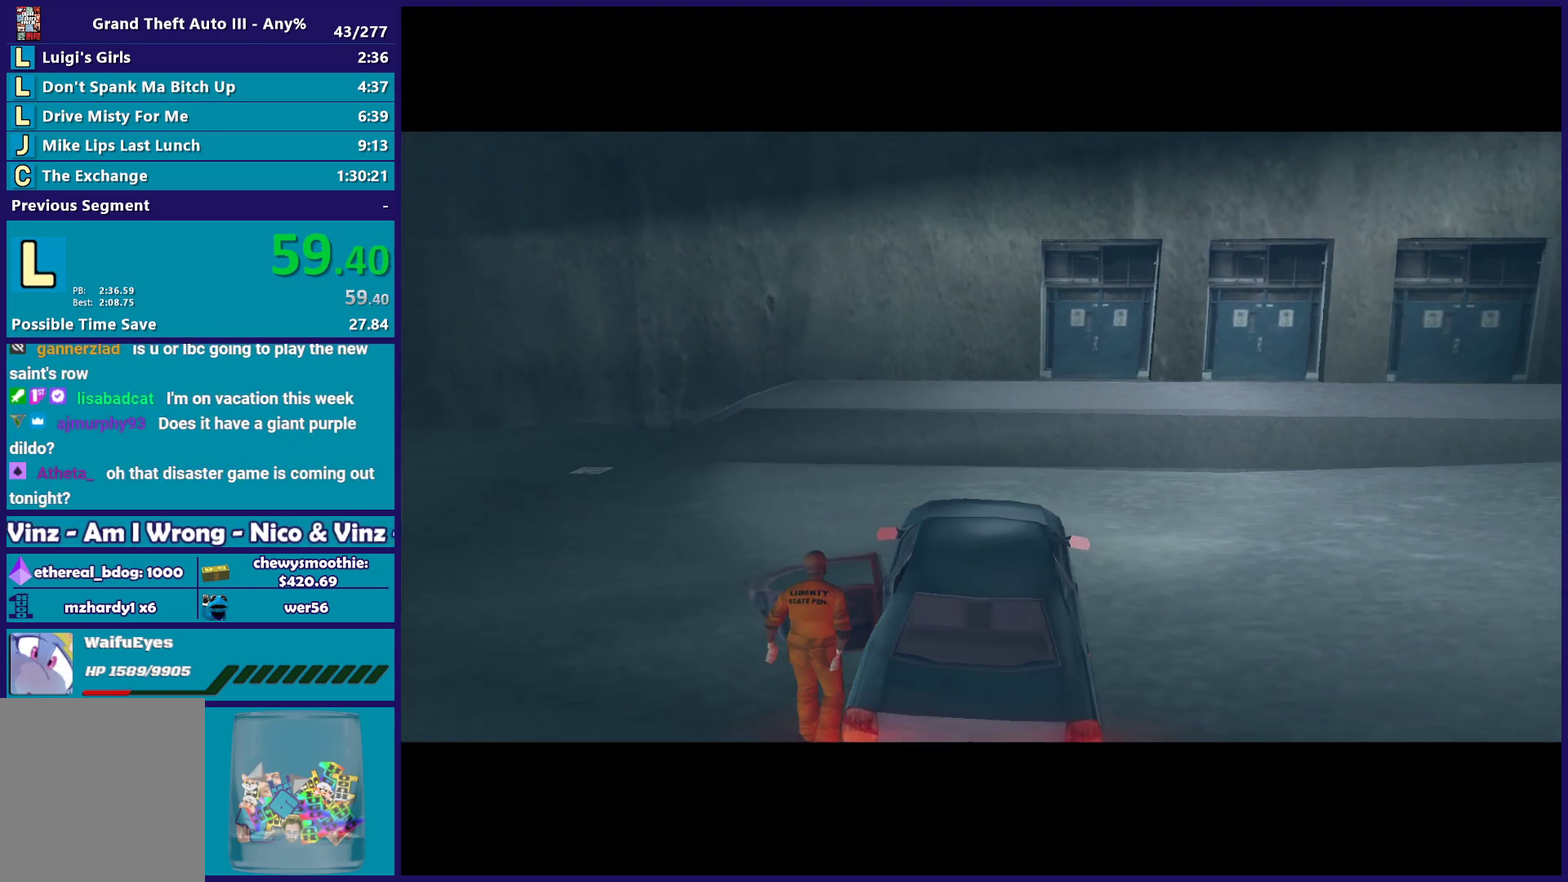
{"buttons": ["A", "R2"], "left_stick": "center", "right_stick": "center", "events": [[100, "A", "up"], [117, "R2", "up"], [200, "L2", "down"], [350, "L2", "up"], [433, "A", "down"], [433, "R2", "down"]]}
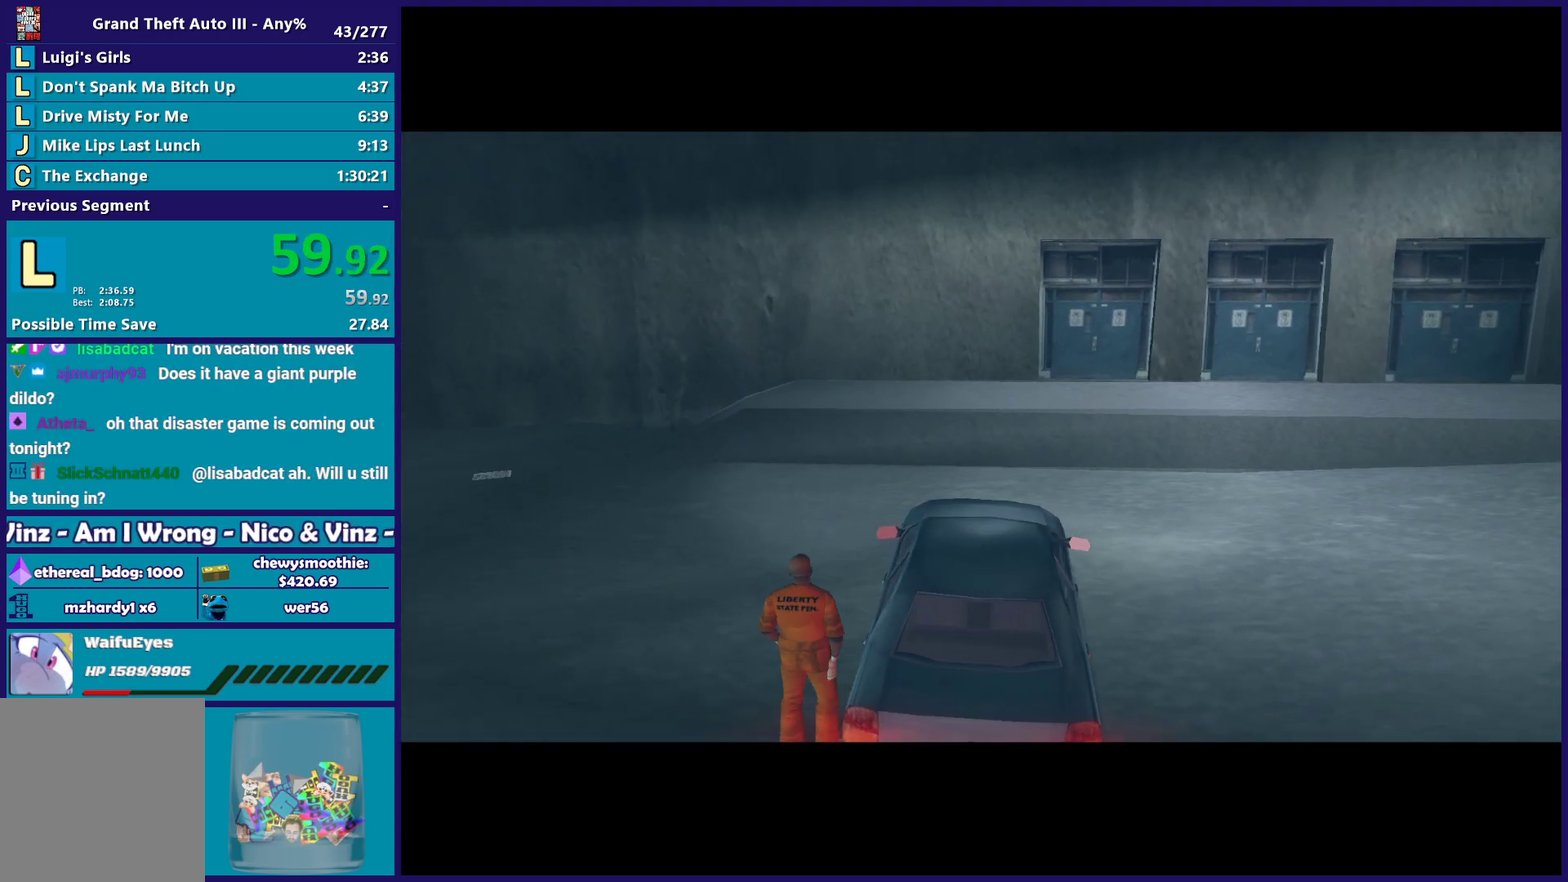
{"buttons": ["A", "R2"], "left_stick": "center", "right_stick": "center", "events": [[117, "A", "up"], [183, "R2", "up"], [200, "L2", "down"], [383, "L2", "up"], [450, "A", "down"], [450, "R2", "down"]]}
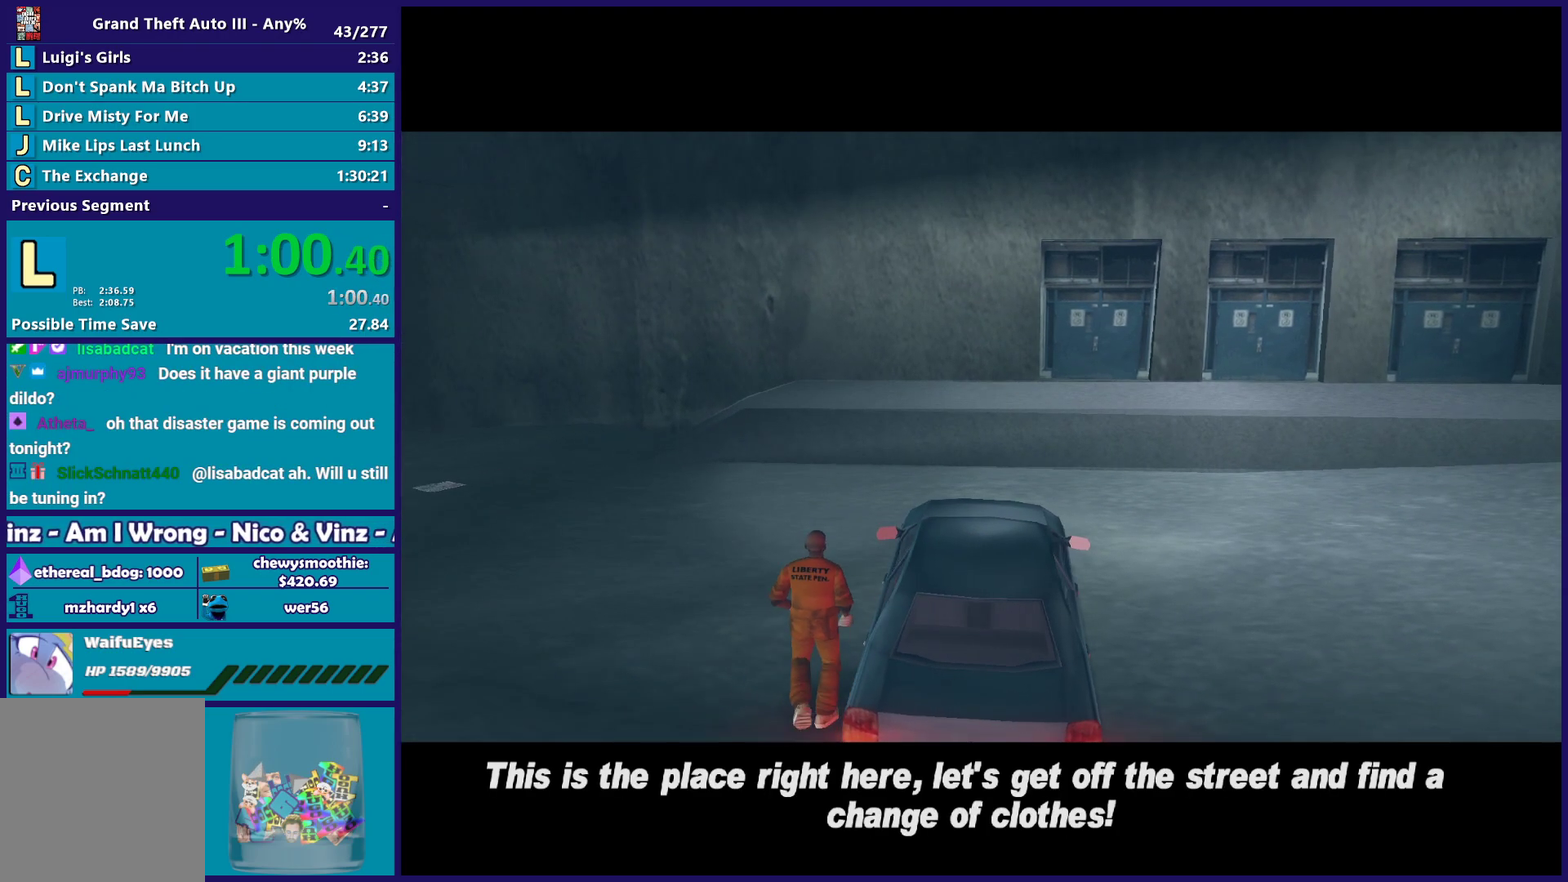
{"buttons": ["A", "R2"], "left_stick": "center", "right_stick": "center", "events": [[133, "A", "up"], [200, "R2", "up"], [217, "L2", "down"], [400, "L2", "up"], [450, "R2", "down"], [483, "A", "down"]]}
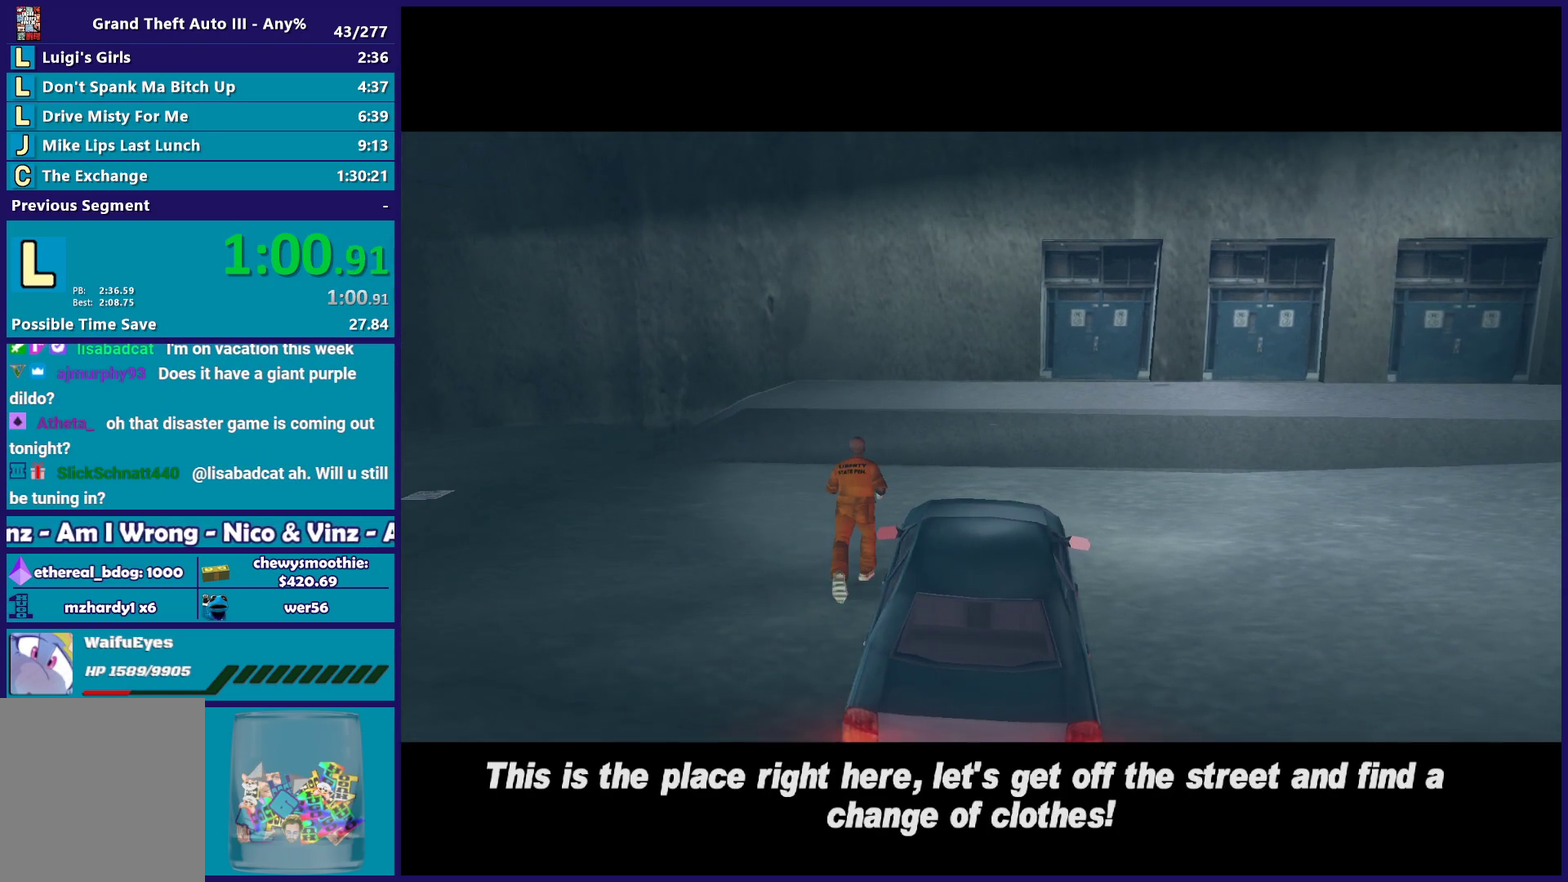
{"buttons": ["A", "R2"], "left_stick": "center", "right_stick": "center", "events": [[150, "A", "up"], [183, "R2", "up"], [233, "L2", "down"], [417, "L2", "up"], [483, "R2", "down"], [500, "A", "down"]]}
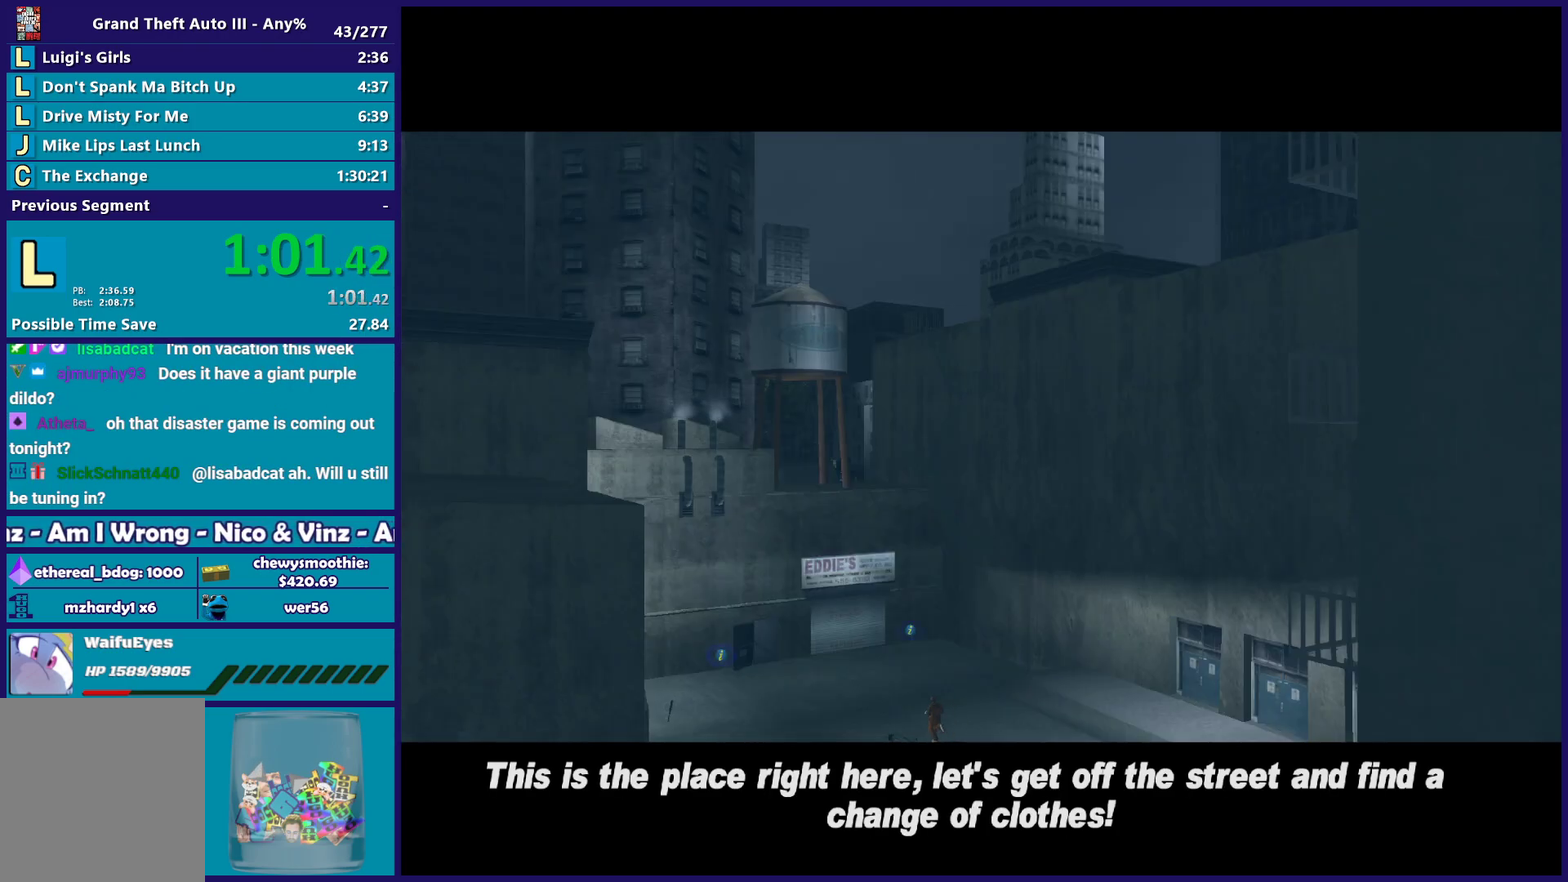
{"buttons": ["A", "R2"], "left_stick": "center", "right_stick": "center", "events": [[183, "A", "up"], [200, "L2", "down"], [233, "R2", "up"], [417, "L2", "up"], [450, "R2", "down"], [483, "A", "down"]]}
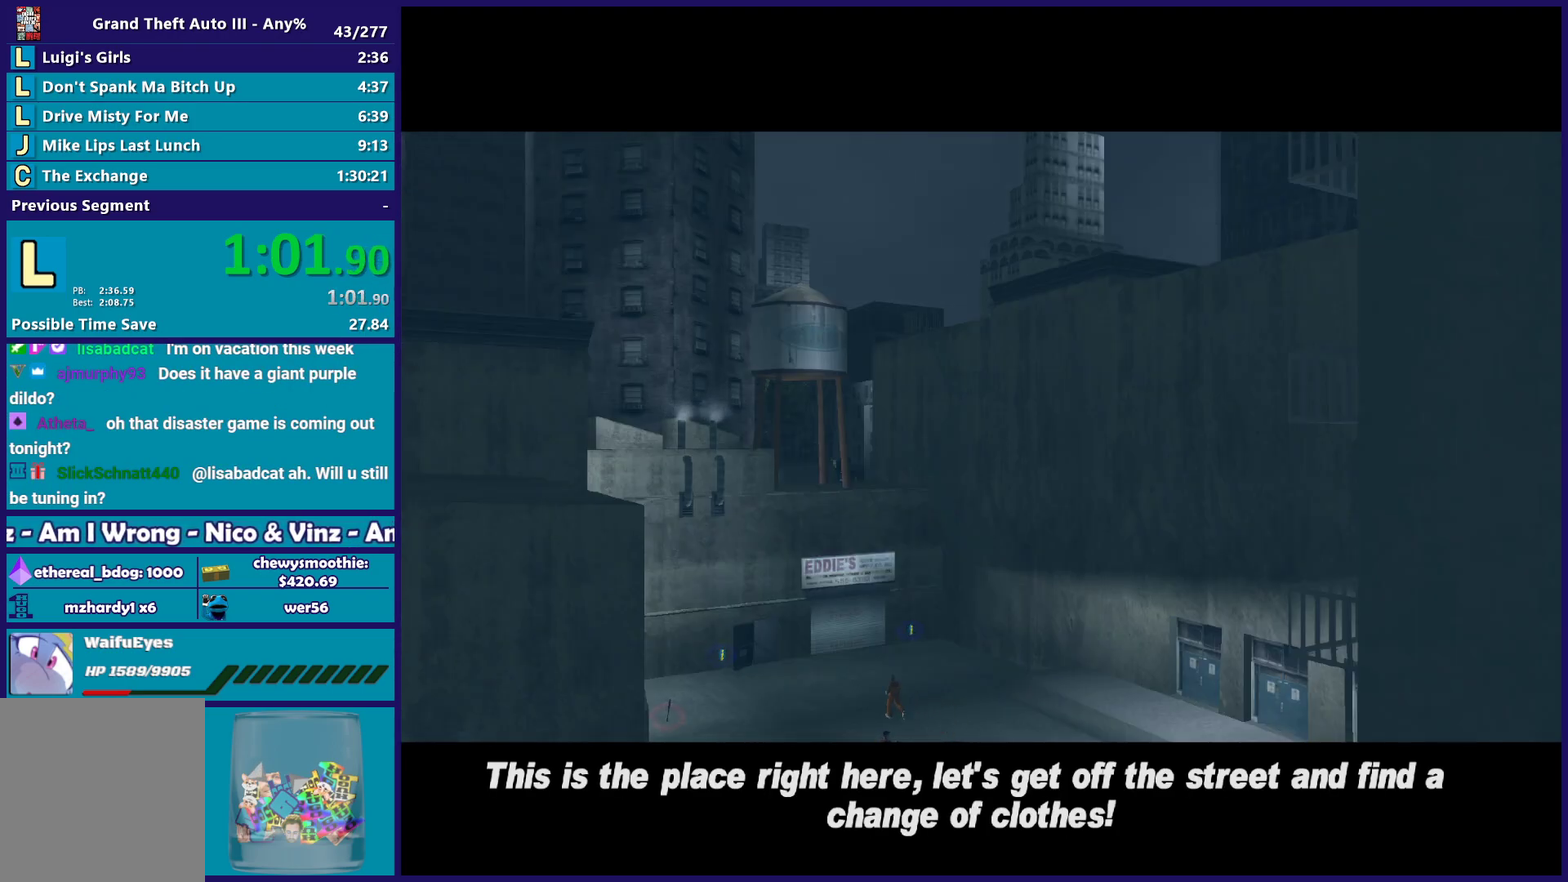
{"buttons": ["A", "R2"], "left_stick": "center", "right_stick": "center", "events": [[167, "A", "up"], [217, "L2", "down"], [217, "R2", "up"], [383, "L2", "up"], [450, "A", "down"], [450, "R2", "down"]]}
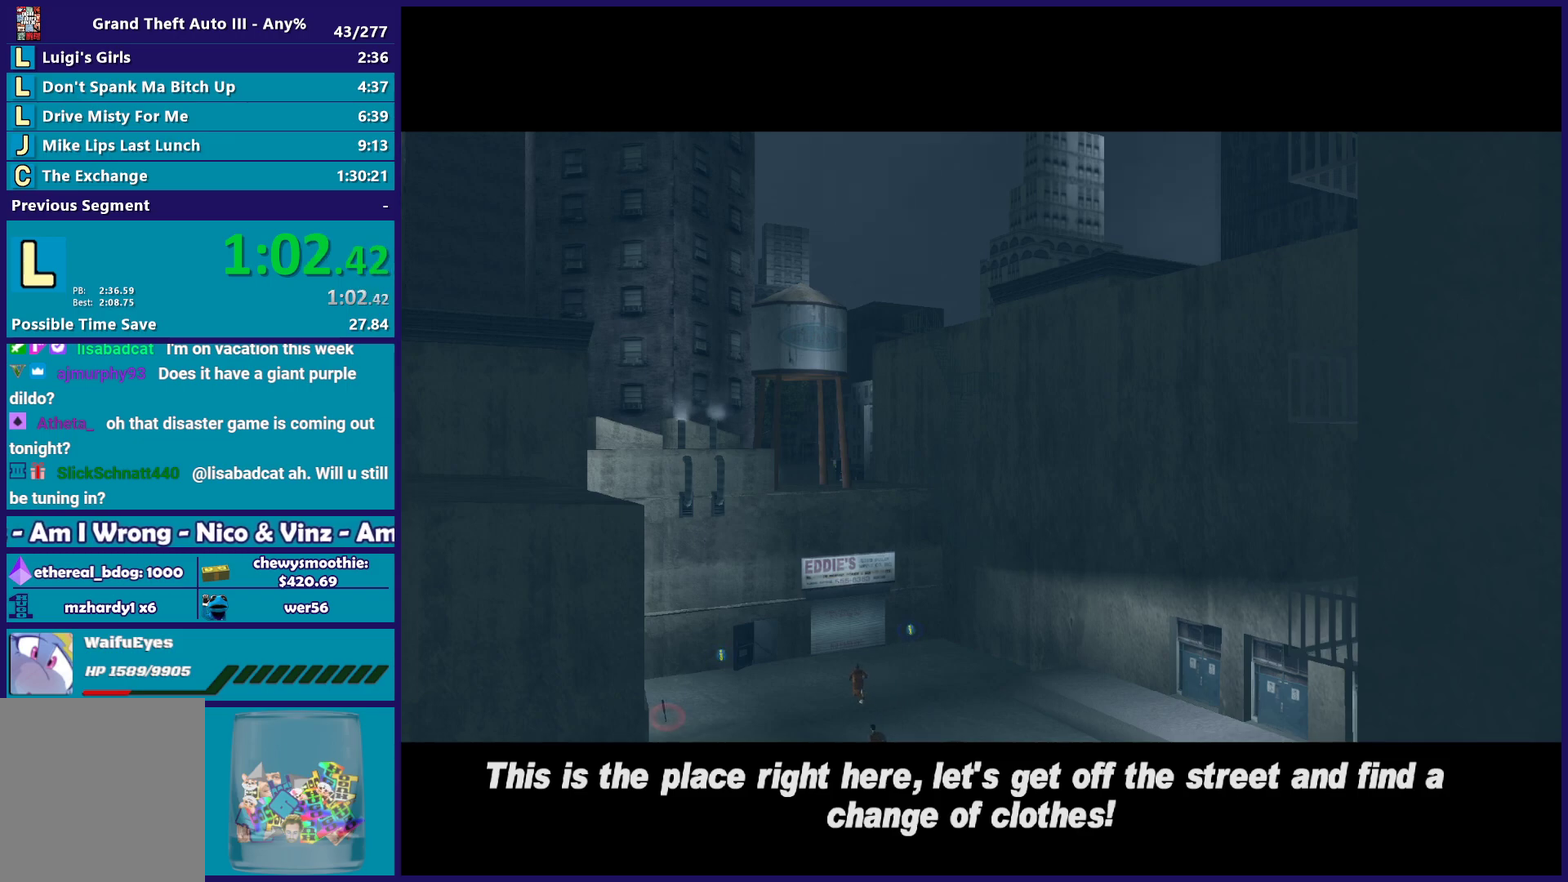
{"buttons": ["A", "R2"], "left_stick": "center", "right_stick": "center", "events": [[200, "R2", "up"], [217, "A", "up"], [217, "L2", "down"], [400, "L2", "up"], [450, "R2", "down"], [467, "A", "down"]]}
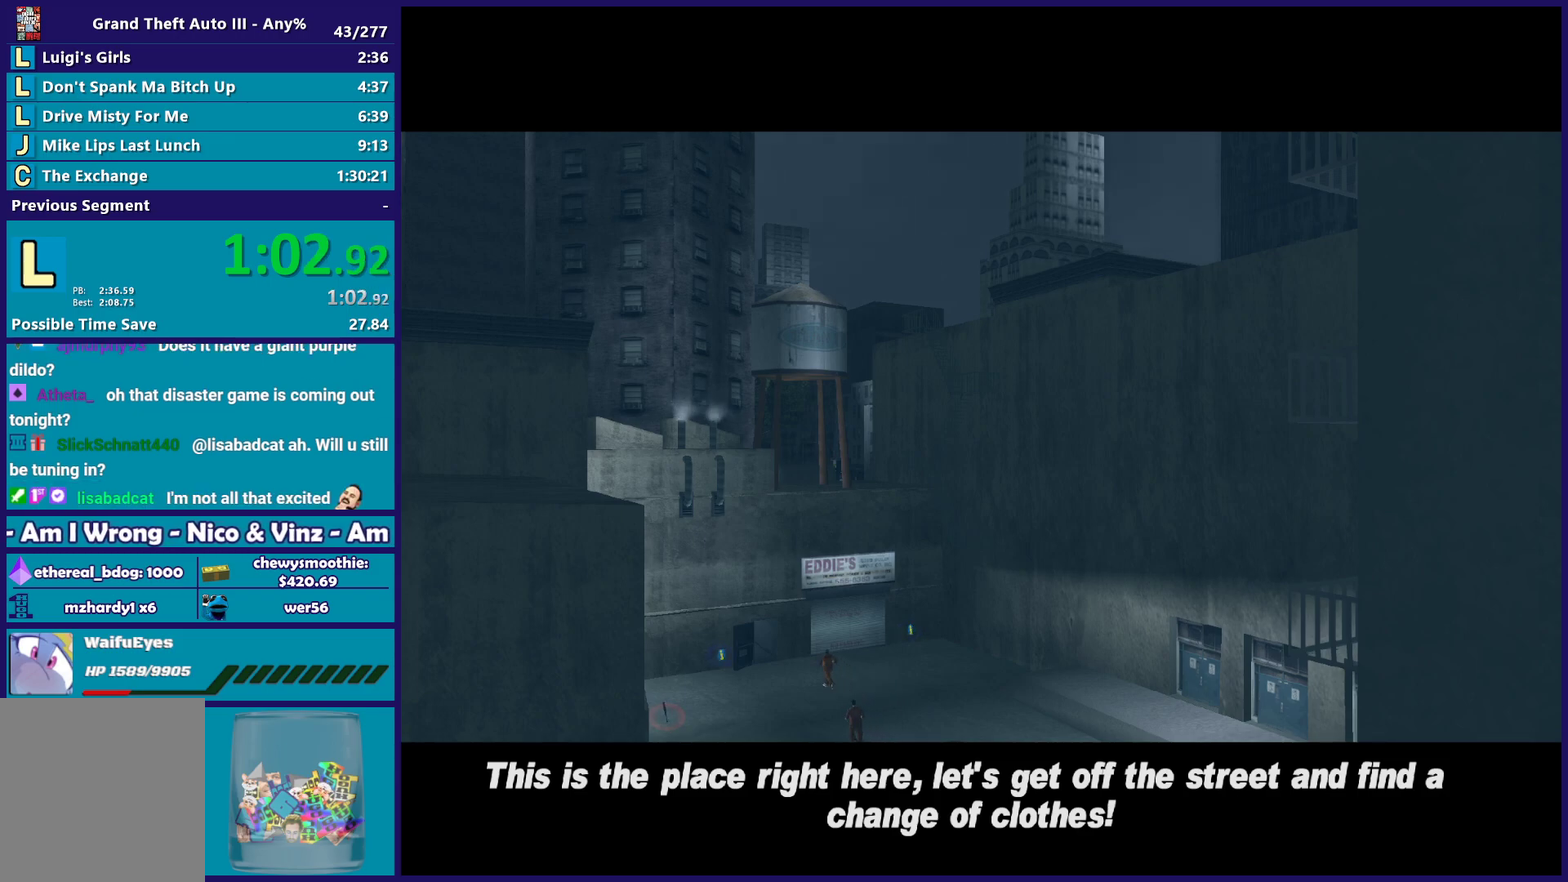
{"buttons": ["A"], "left_stick": "center", "right_stick": "center", "events": [[200, "A", "up"], [200, "L2", "down"], [200, "R2", "up"], [350, "L2", "up"], [450, "A", "down"]]}
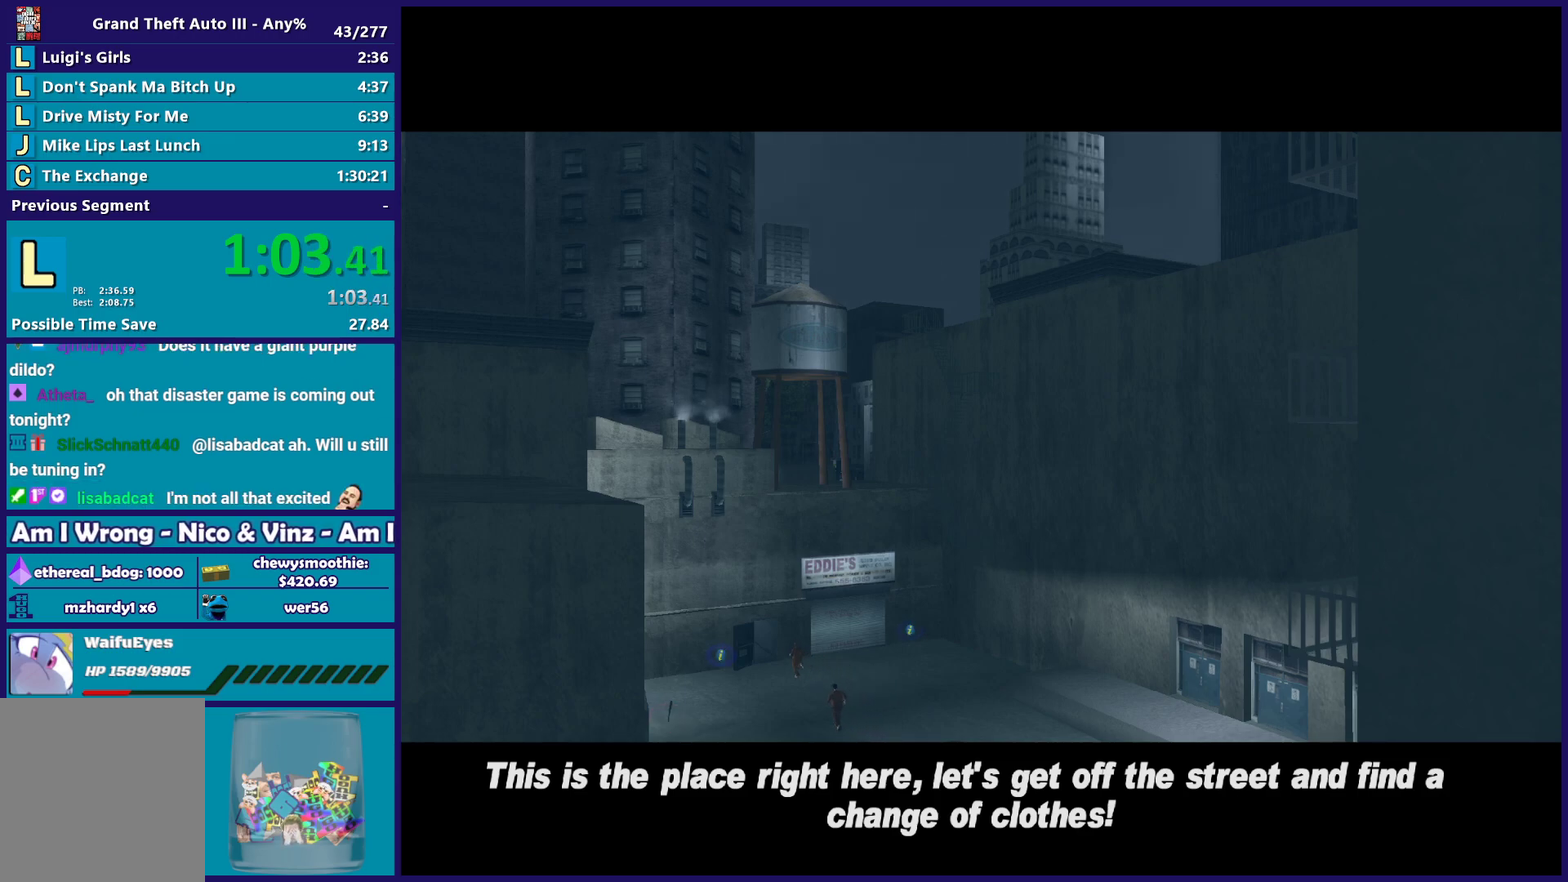
{"buttons": ["A"], "left_stick": "up", "right_stick": "center", "events": [[133, "A", "up"], [283, "left_stick", "up-left"], [400, "A", "down"], [417, "left_stick", "up"]]}
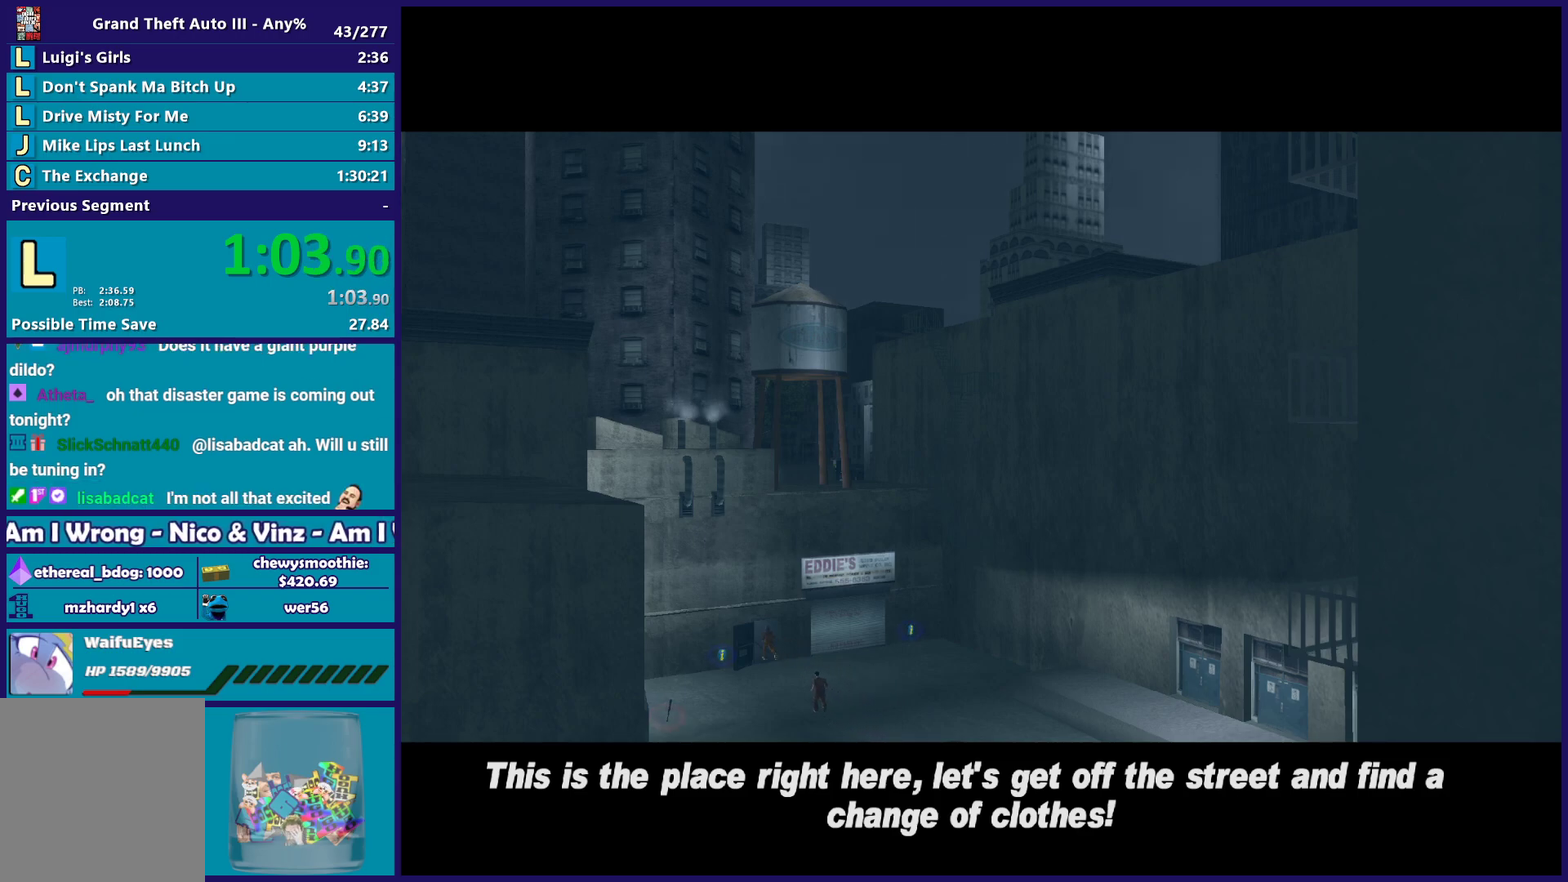
{"buttons": [], "left_stick": "up-left", "right_stick": "center", "events": [[33, "A", "up"], [50, "left_stick", "up-left"], [117, "A", "down"], [250, "A", "up"], [333, "A", "down"], [483, "A", "up"]]}
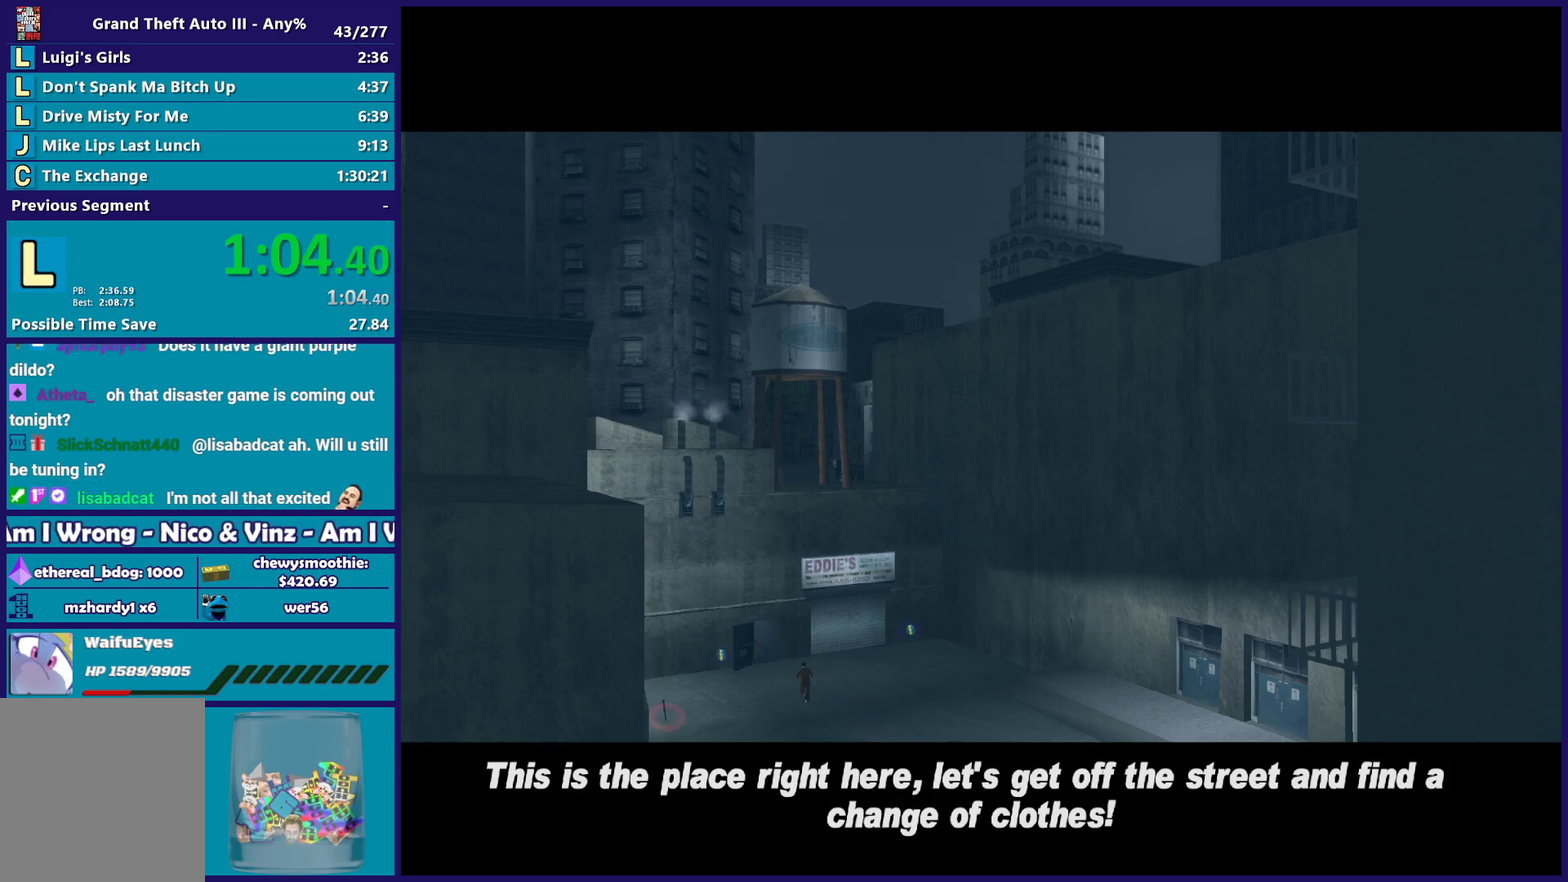
{"buttons": [], "left_stick": "up", "right_stick": "center", "events": [[33, "left_stick", "up"], [67, "A", "down"], [450, "A", "up"]]}
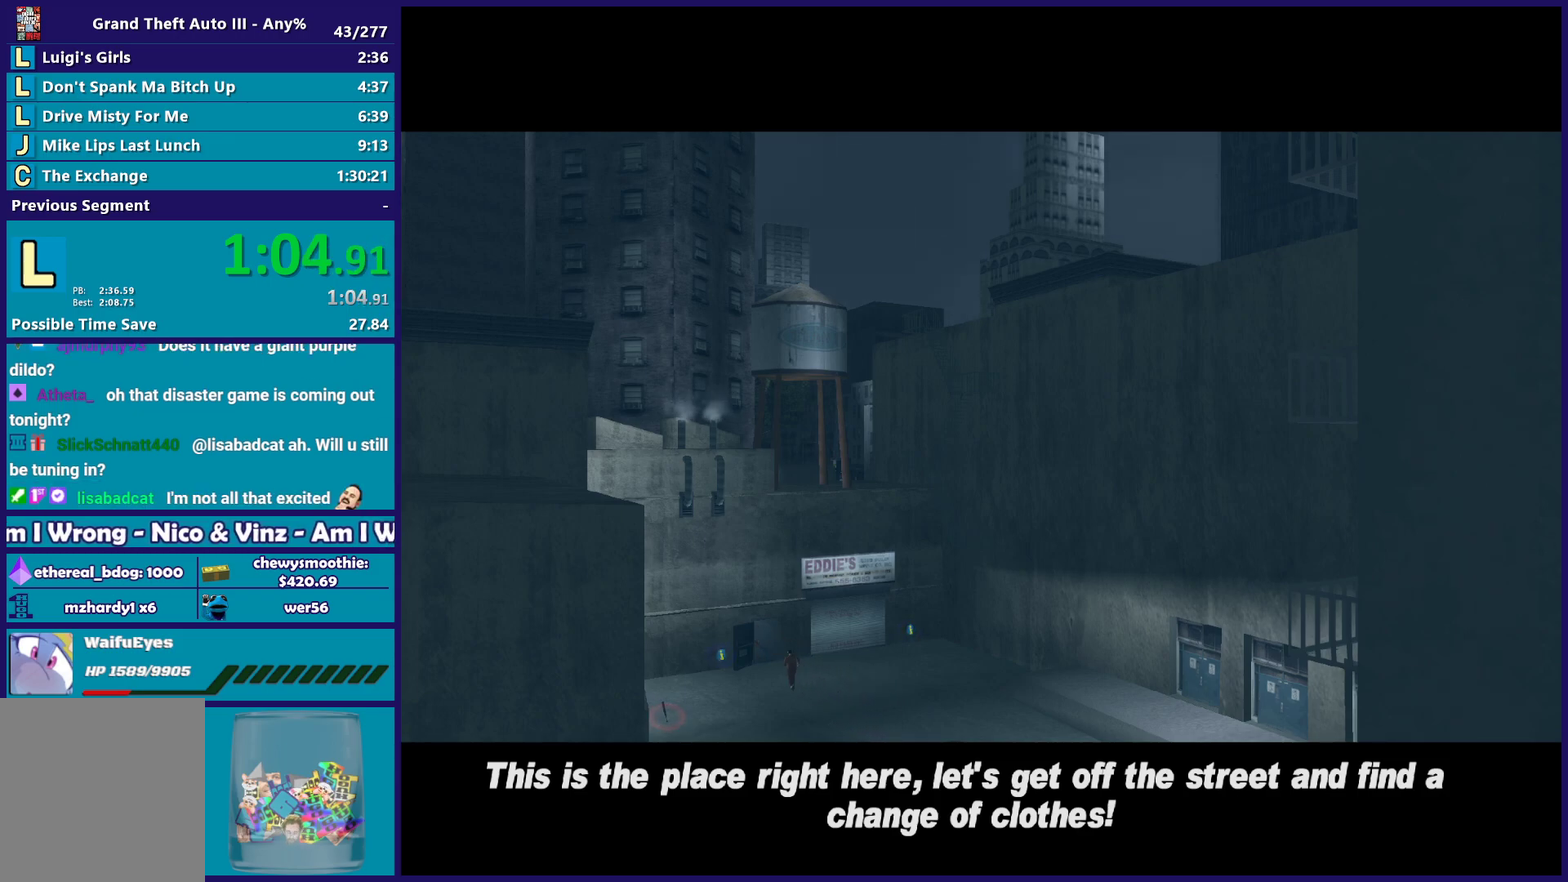
{"buttons": ["A"], "left_stick": "up", "right_stick": "center", "events": [[33, "A", "down"], [183, "A", "up"], [267, "A", "down"], [417, "A", "up"], [500, "A", "down"]]}
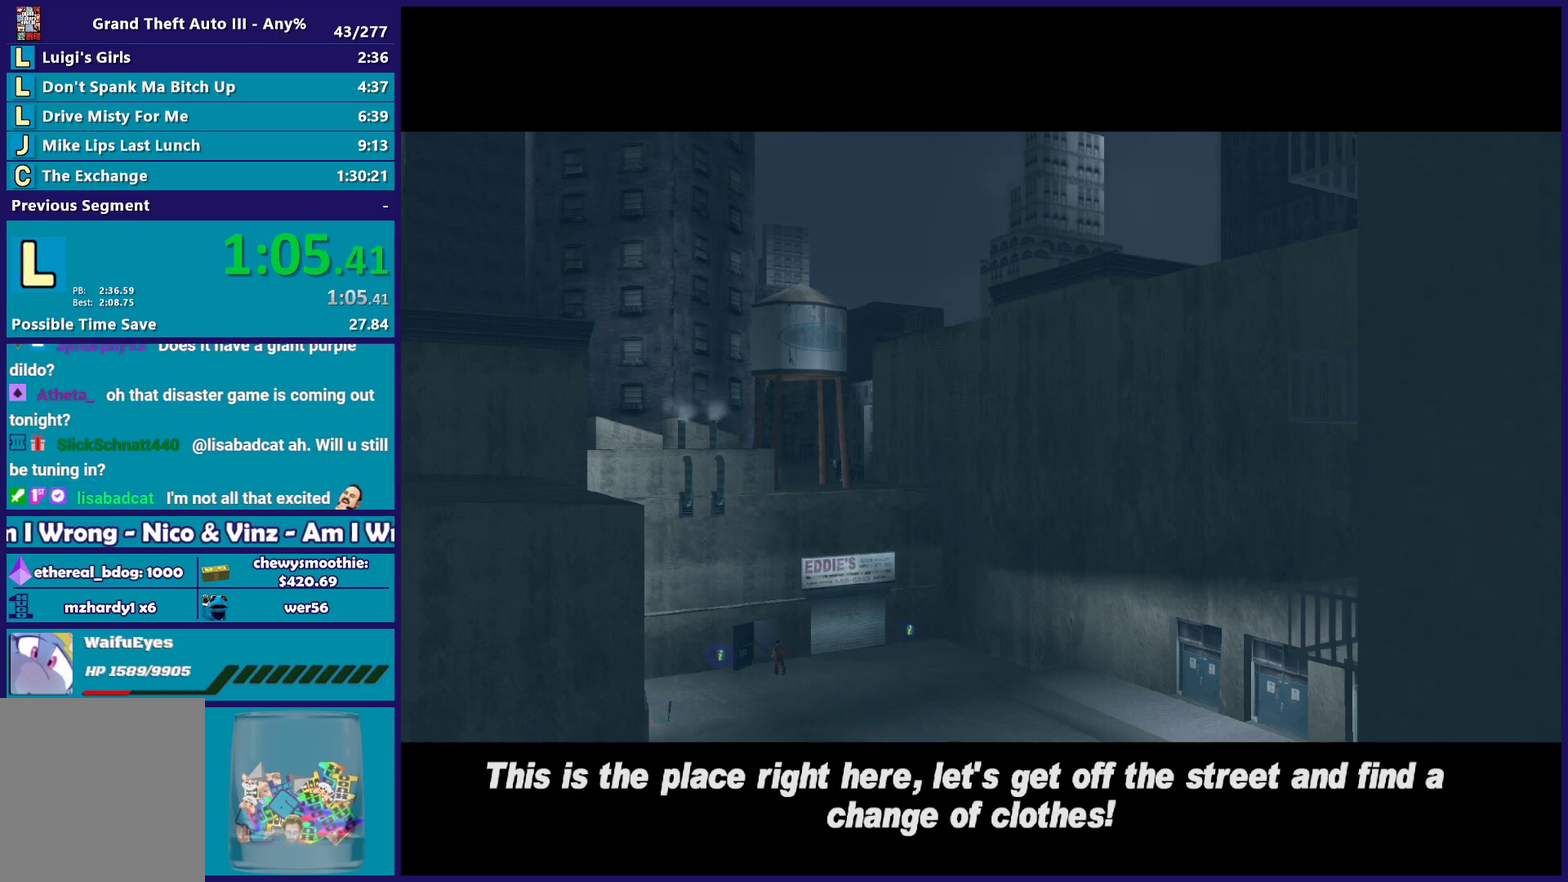
{"buttons": ["A"], "left_stick": "up", "right_stick": "center", "events": [[133, "A", "up"], [233, "A", "down"], [367, "A", "up"], [483, "A", "down"]]}
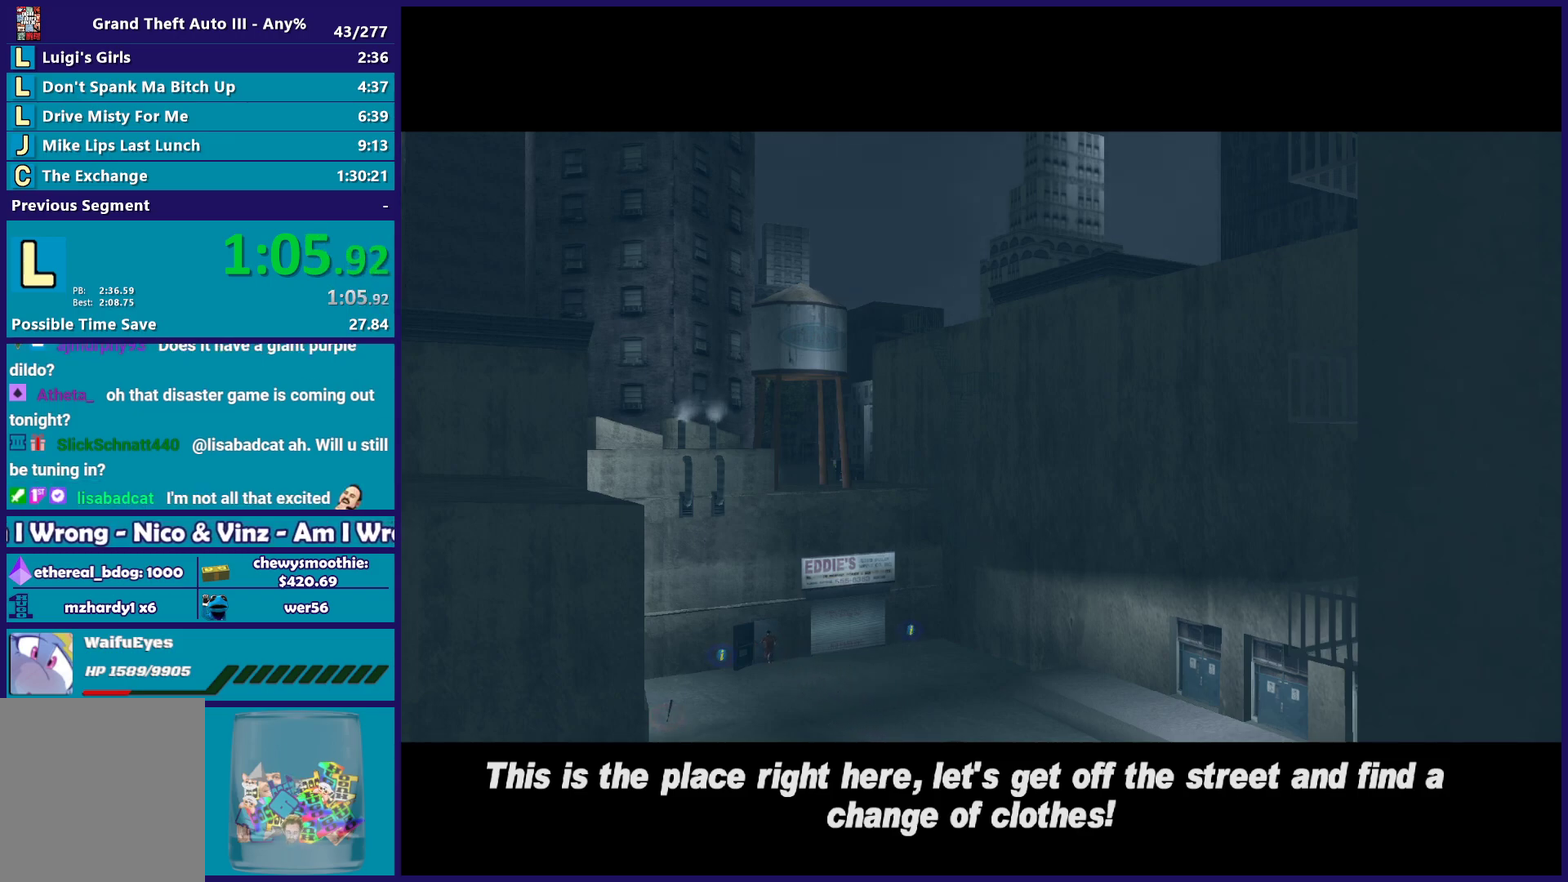
{"buttons": ["A"], "left_stick": "up", "right_stick": "center", "events": [[83, "A", "up"], [150, "left_stick", "up-left"], [167, "A", "down"], [300, "A", "up"], [300, "left_stick", "up"], [400, "A", "down"]]}
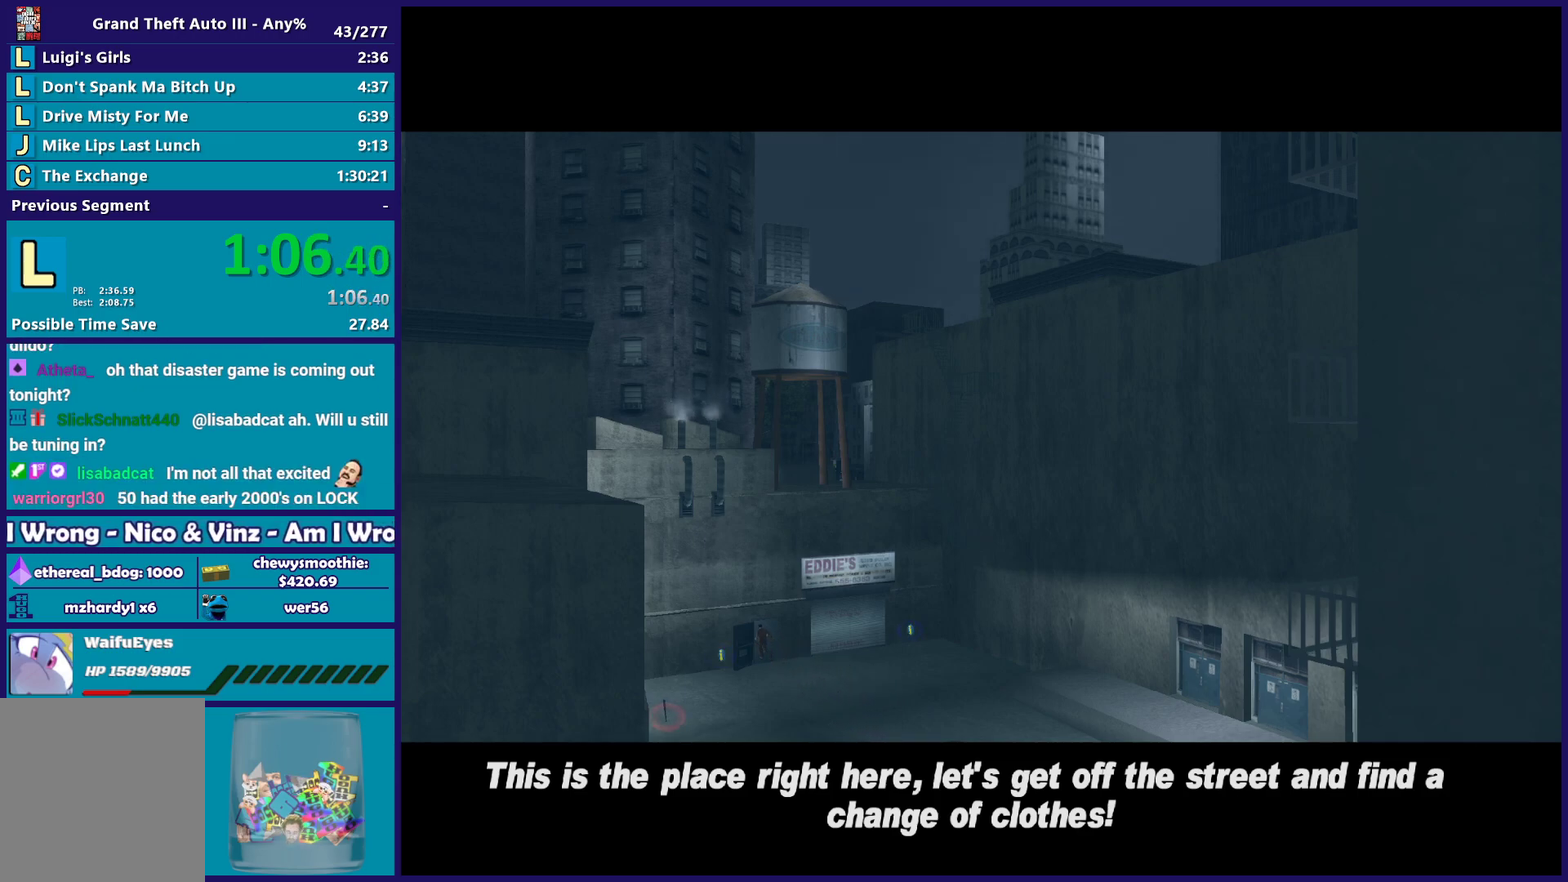
{"buttons": ["A"], "left_stick": "up", "right_stick": "center", "events": [[67, "A", "up"], [133, "A", "down"], [267, "A", "up"], [367, "A", "down"]]}
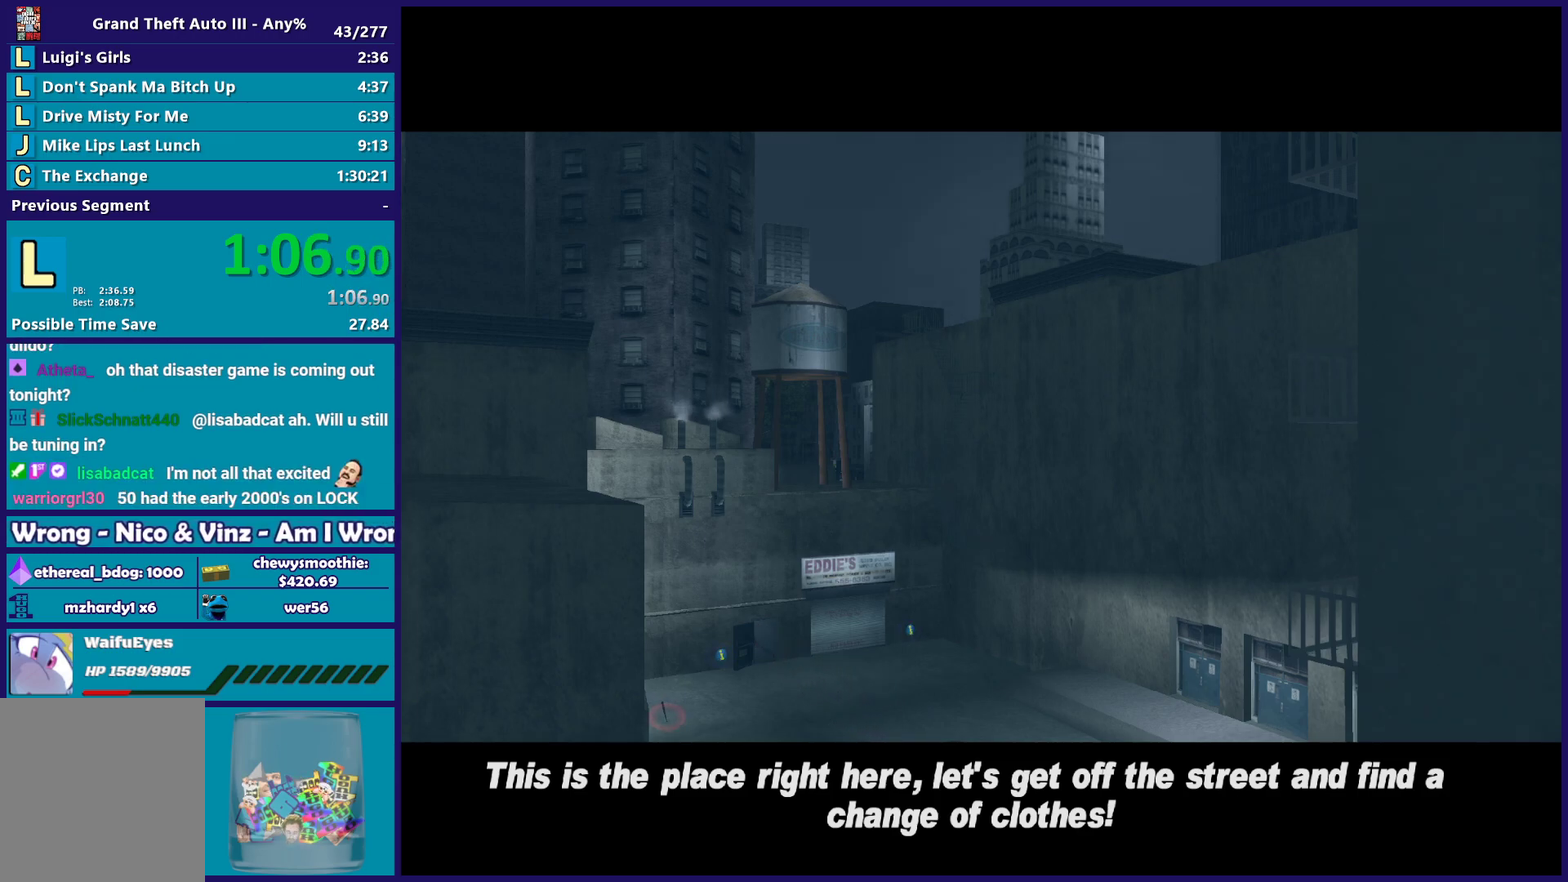
{"buttons": [], "left_stick": "up-right", "right_stick": "center", "events": [[17, "A", "up"], [117, "A", "down"], [233, "A", "up"], [300, "A", "down"], [367, "left_stick", "up-right"], [450, "A", "up"]]}
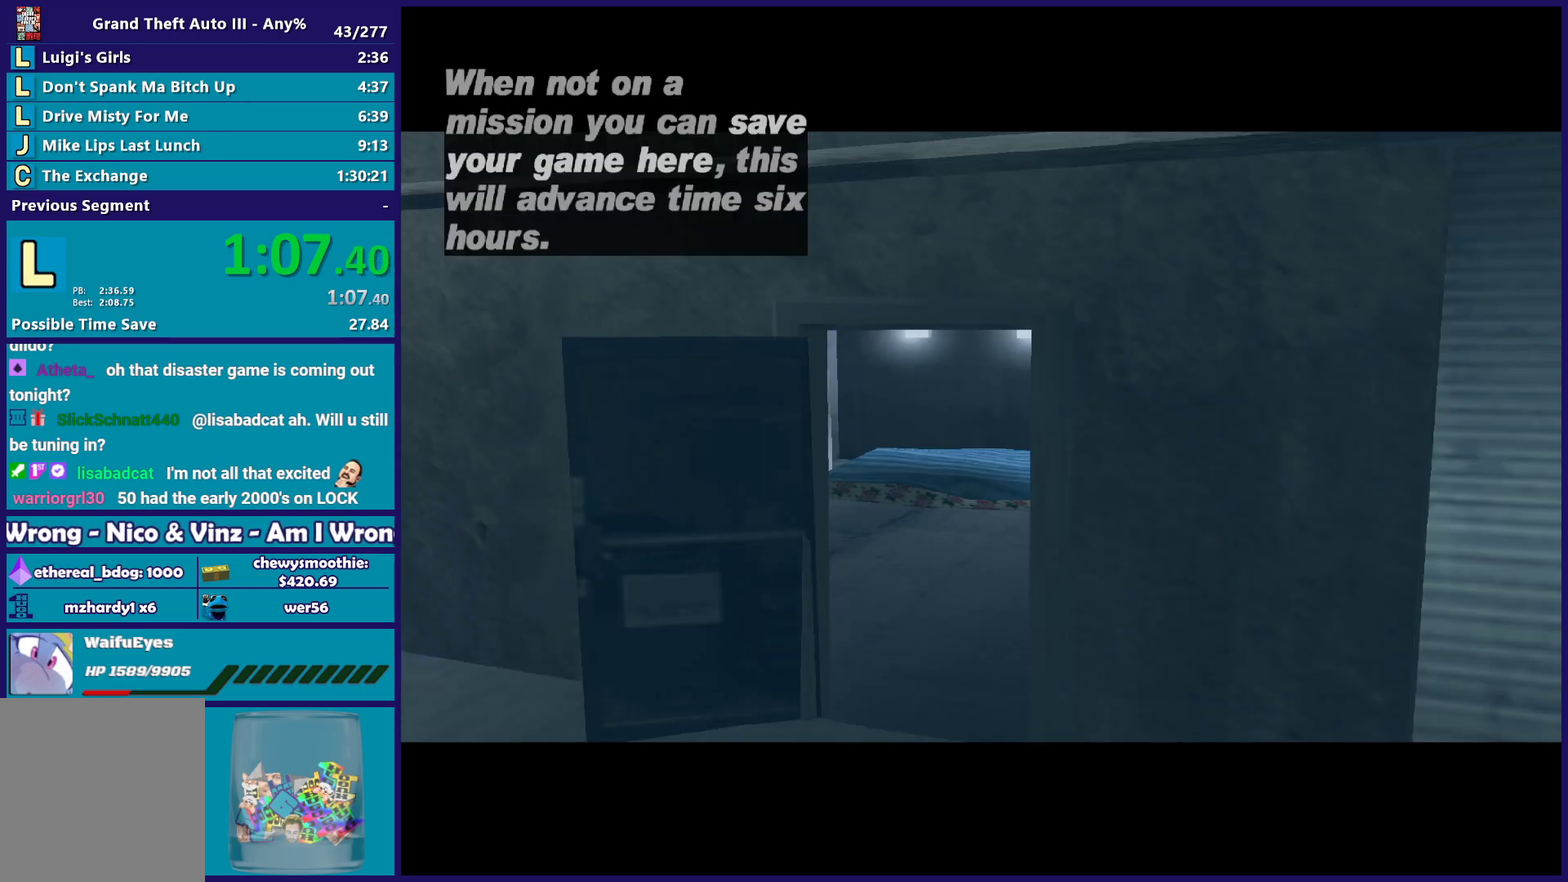
{"buttons": ["A"], "left_stick": "up", "right_stick": "center", "events": [[50, "A", "down"], [167, "A", "up"], [167, "left_stick", "up"], [267, "A", "down"], [400, "A", "up"], [500, "A", "down"]]}
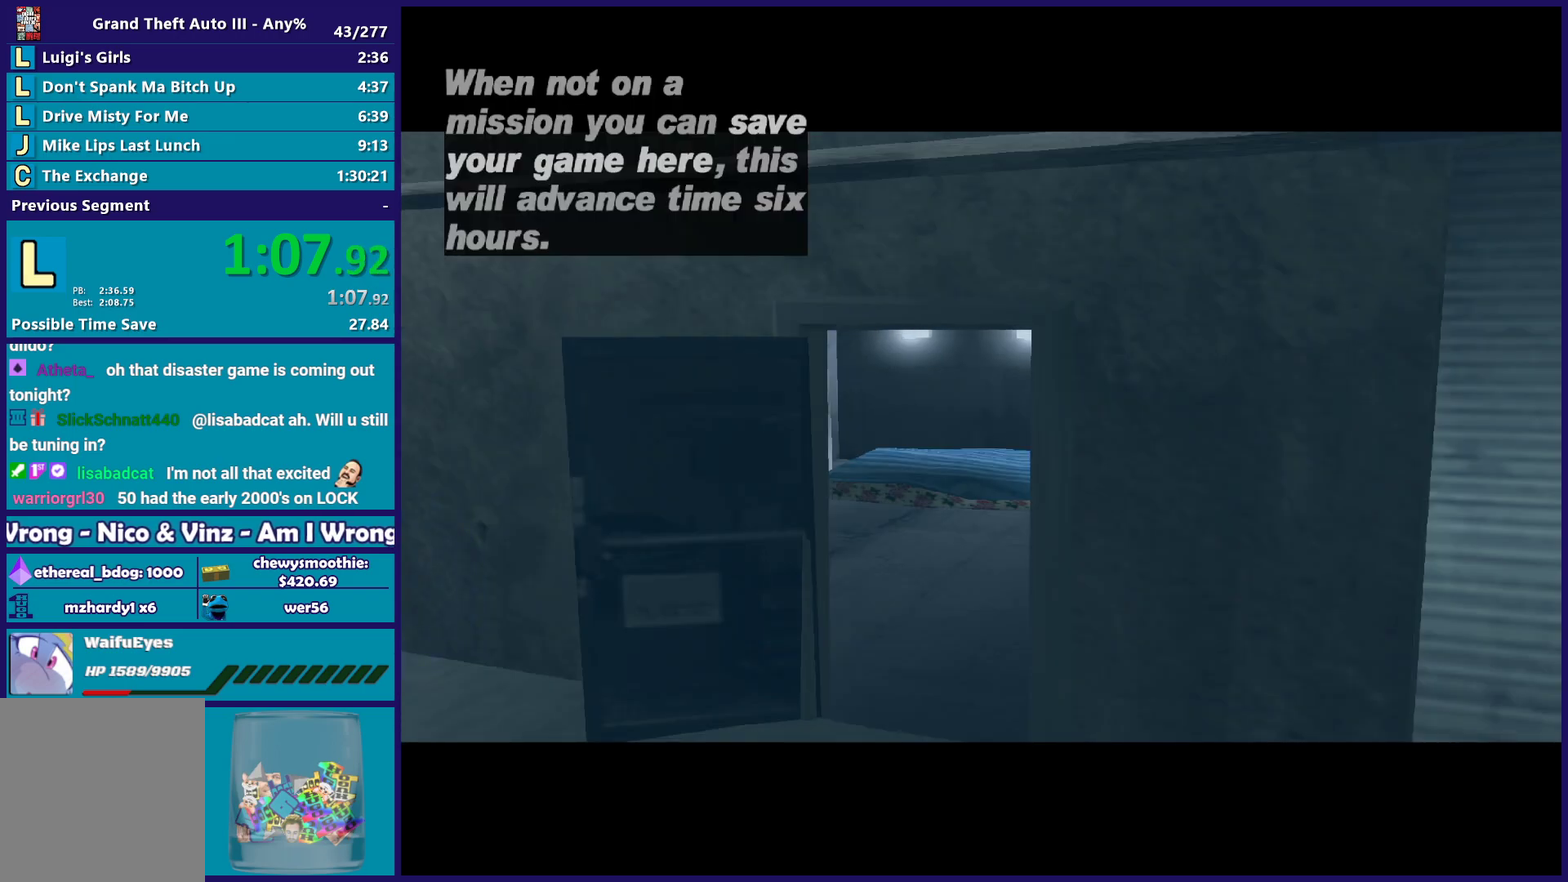
{"buttons": ["A"], "left_stick": "up", "right_stick": "center", "events": [[133, "A", "up"], [217, "A", "down"], [350, "A", "up"], [467, "A", "down"]]}
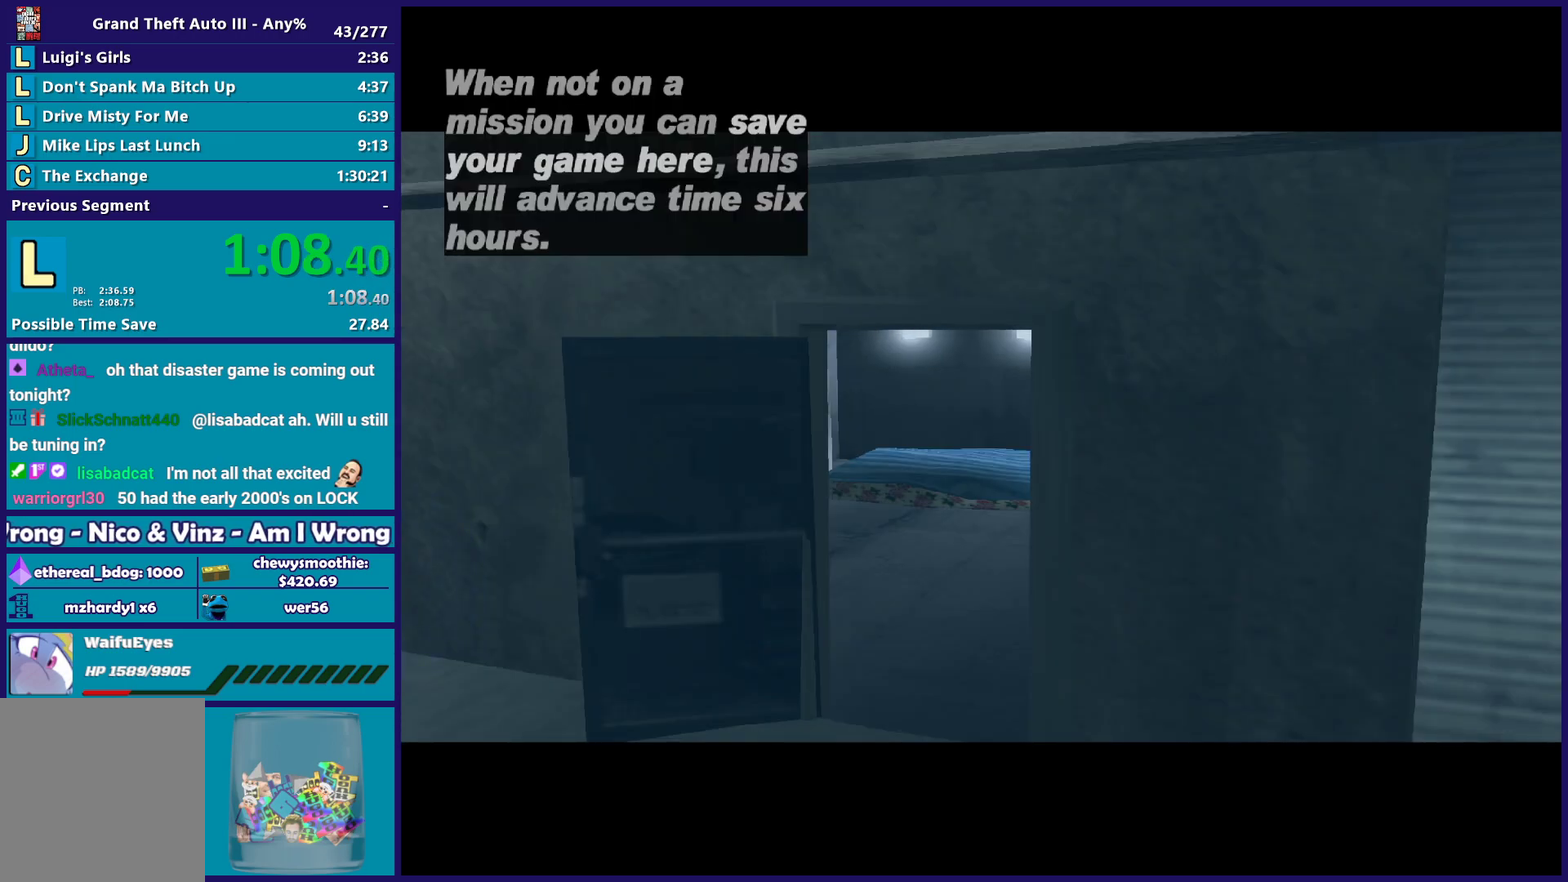
{"buttons": ["A"], "left_stick": "up", "right_stick": "center", "events": [[83, "A", "up"], [167, "A", "down"], [333, "A", "up"], [400, "A", "down"]]}
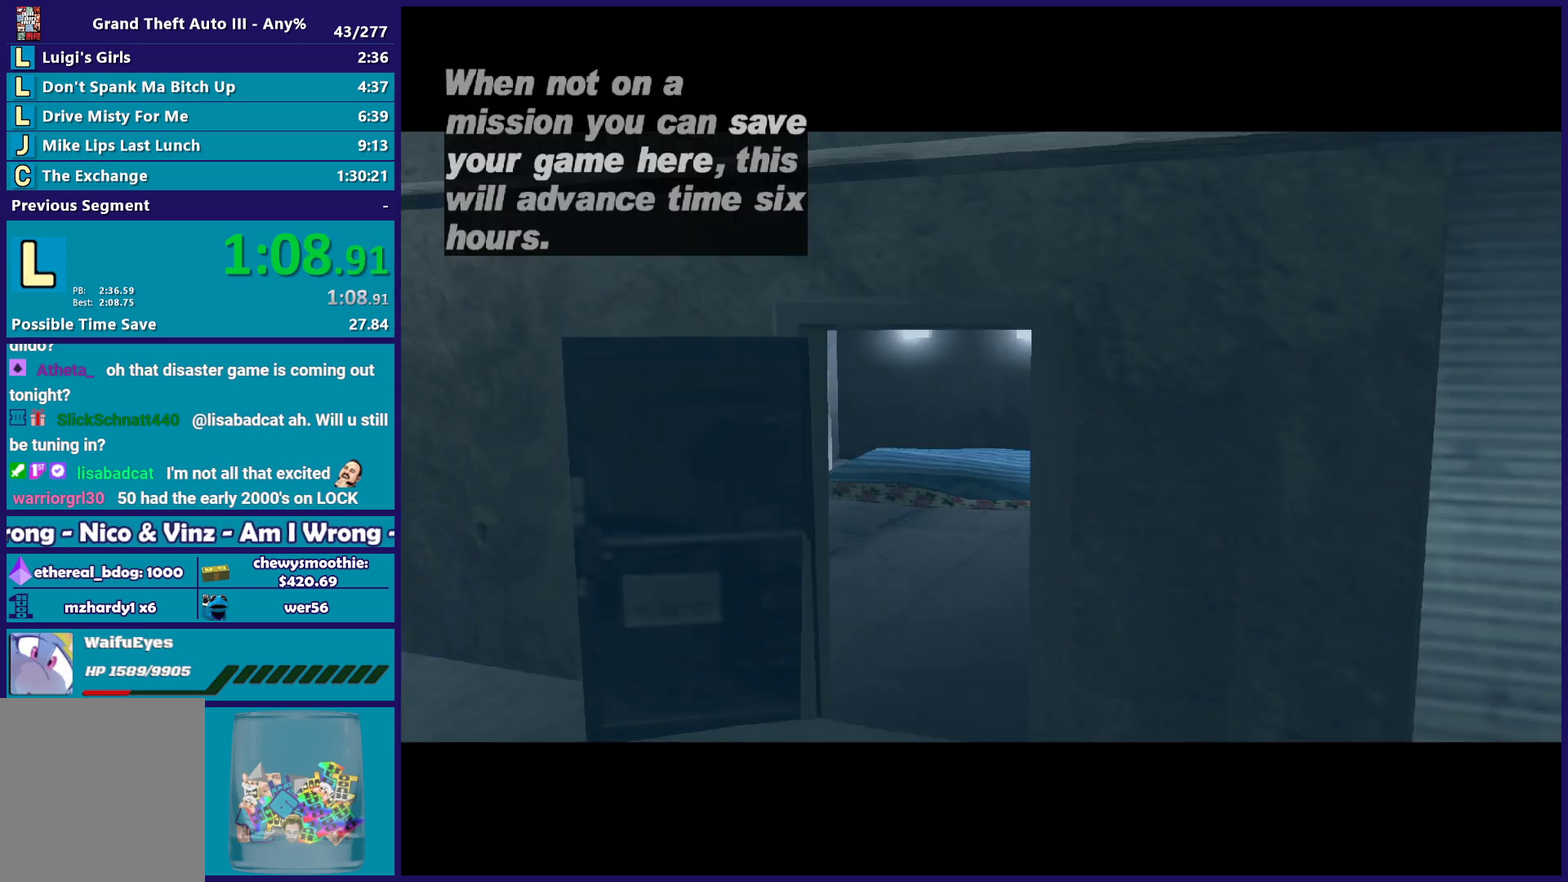
{"buttons": ["A"], "left_stick": "up", "right_stick": "center", "events": [[50, "A", "up"], [150, "A", "down"], [233, "left_stick", "up-right"], [283, "left_stick", "up"], [300, "A", "up"], [417, "A", "down"]]}
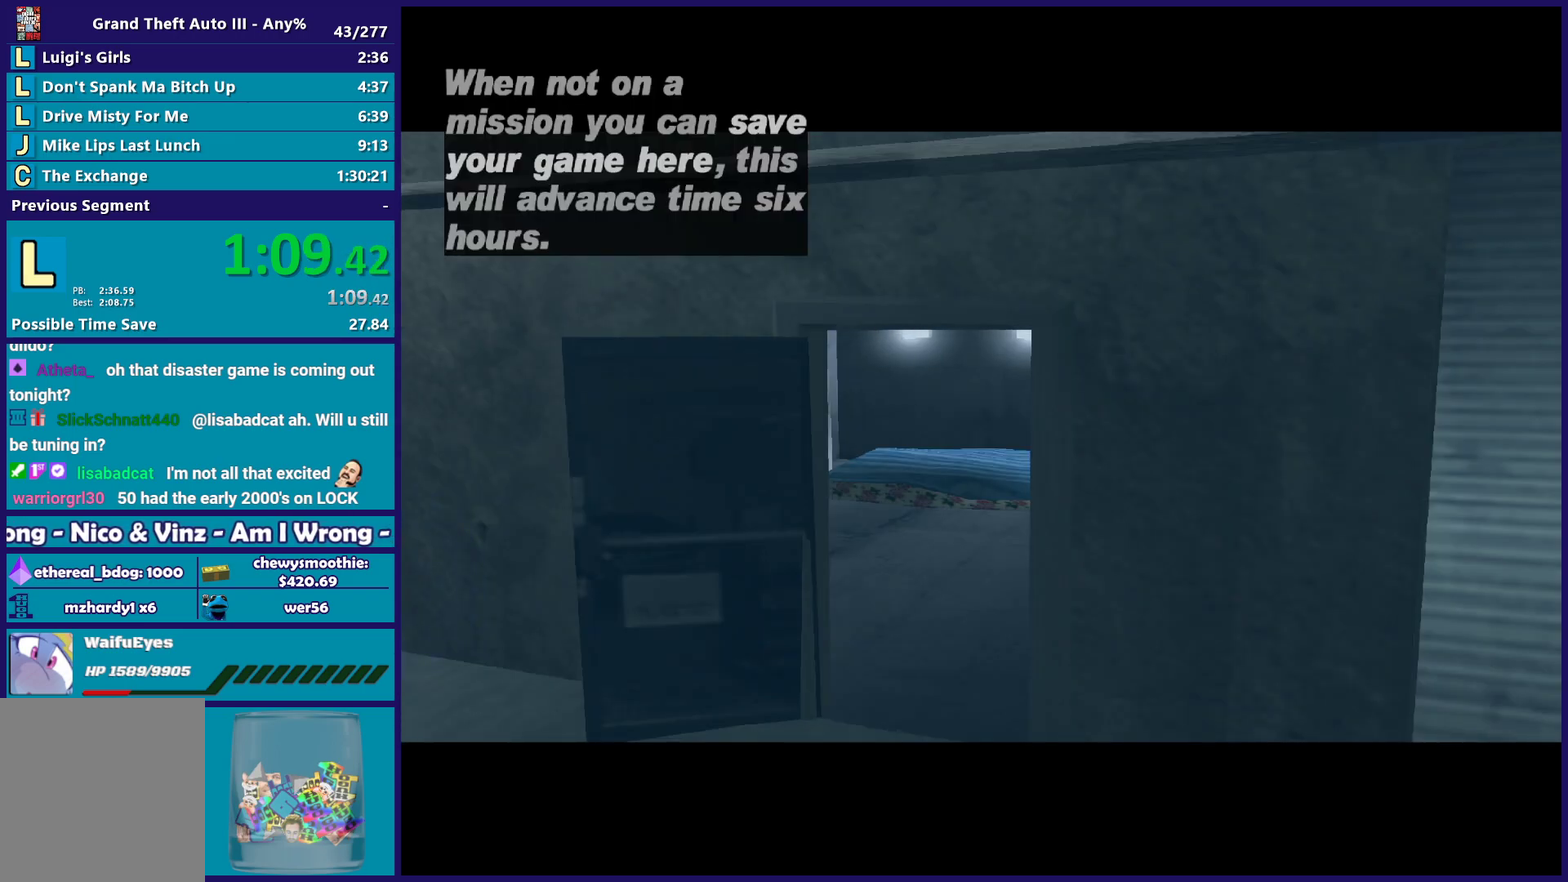
{"buttons": [], "left_stick": "up", "right_stick": "center", "events": [[33, "A", "up"], [150, "A", "down"], [267, "A", "up"], [300, "left_stick", "up-left"], [367, "A", "down"], [433, "left_stick", "up"], [500, "A", "up"]]}
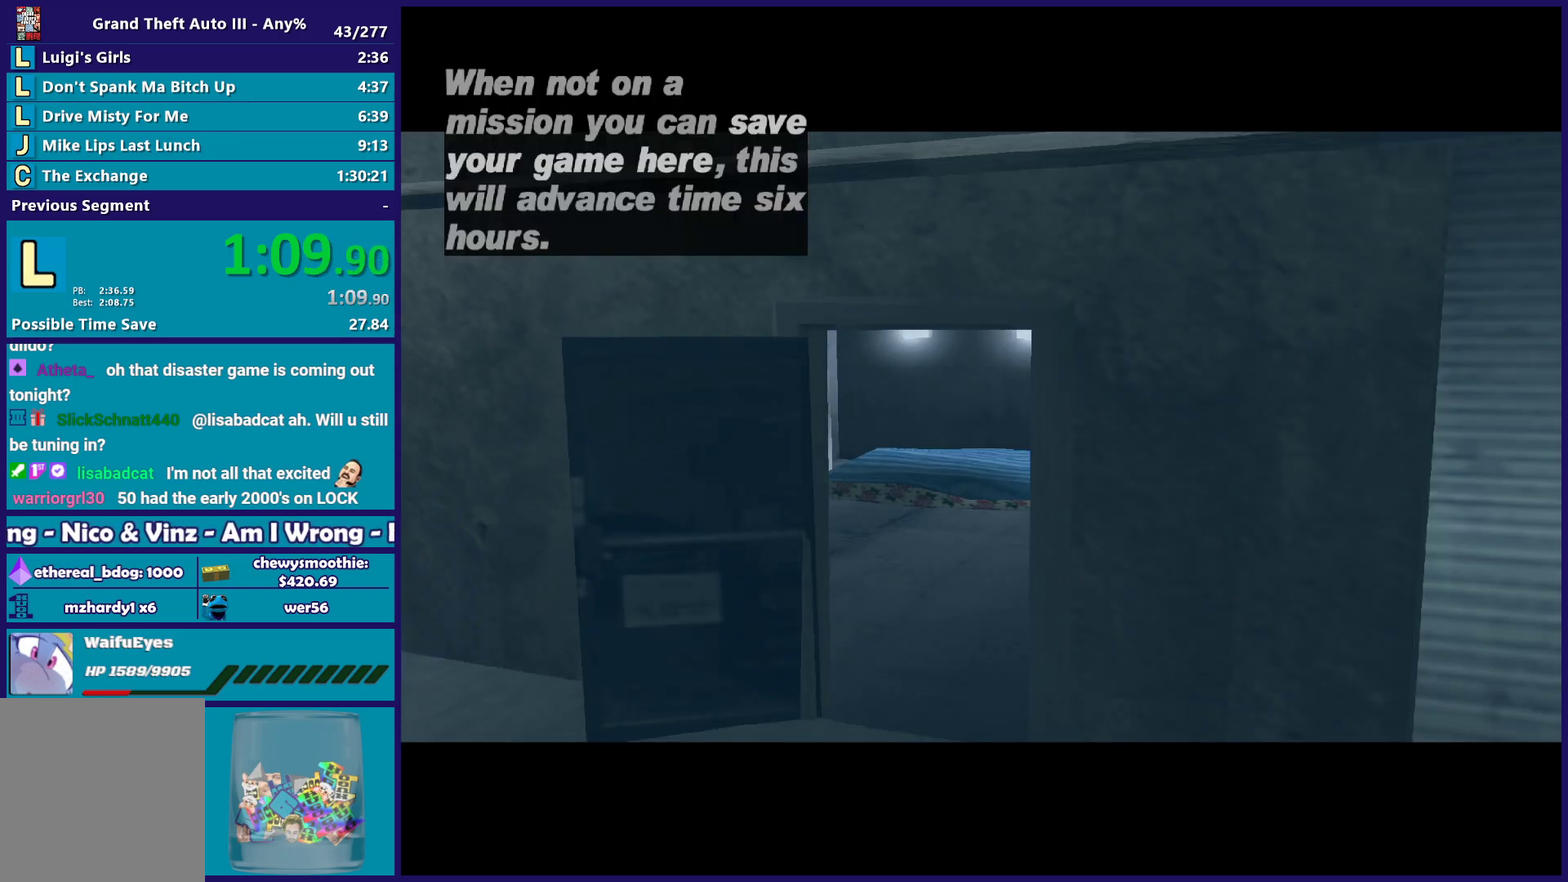
{"buttons": [], "left_stick": "up-left", "right_stick": "center", "events": [[100, "A", "down"], [200, "A", "up"], [317, "A", "down"], [467, "A", "up"], [467, "left_stick", "up-left"]]}
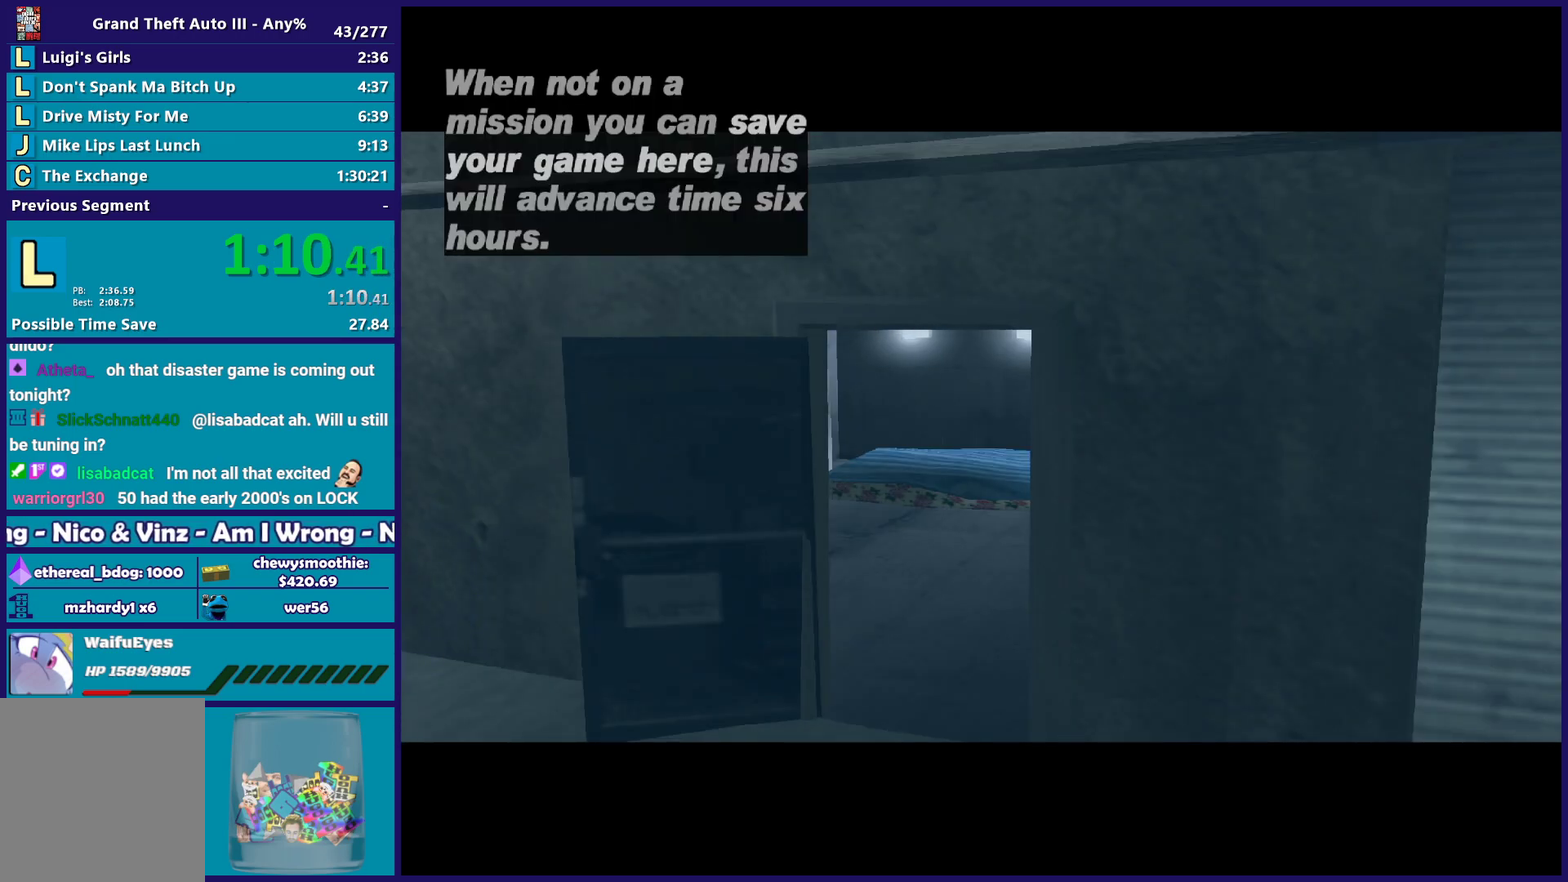
{"buttons": [], "left_stick": "up", "right_stick": "center", "events": [[67, "A", "down"], [100, "left_stick", "up"], [233, "A", "up"], [317, "A", "down"], [467, "A", "up"]]}
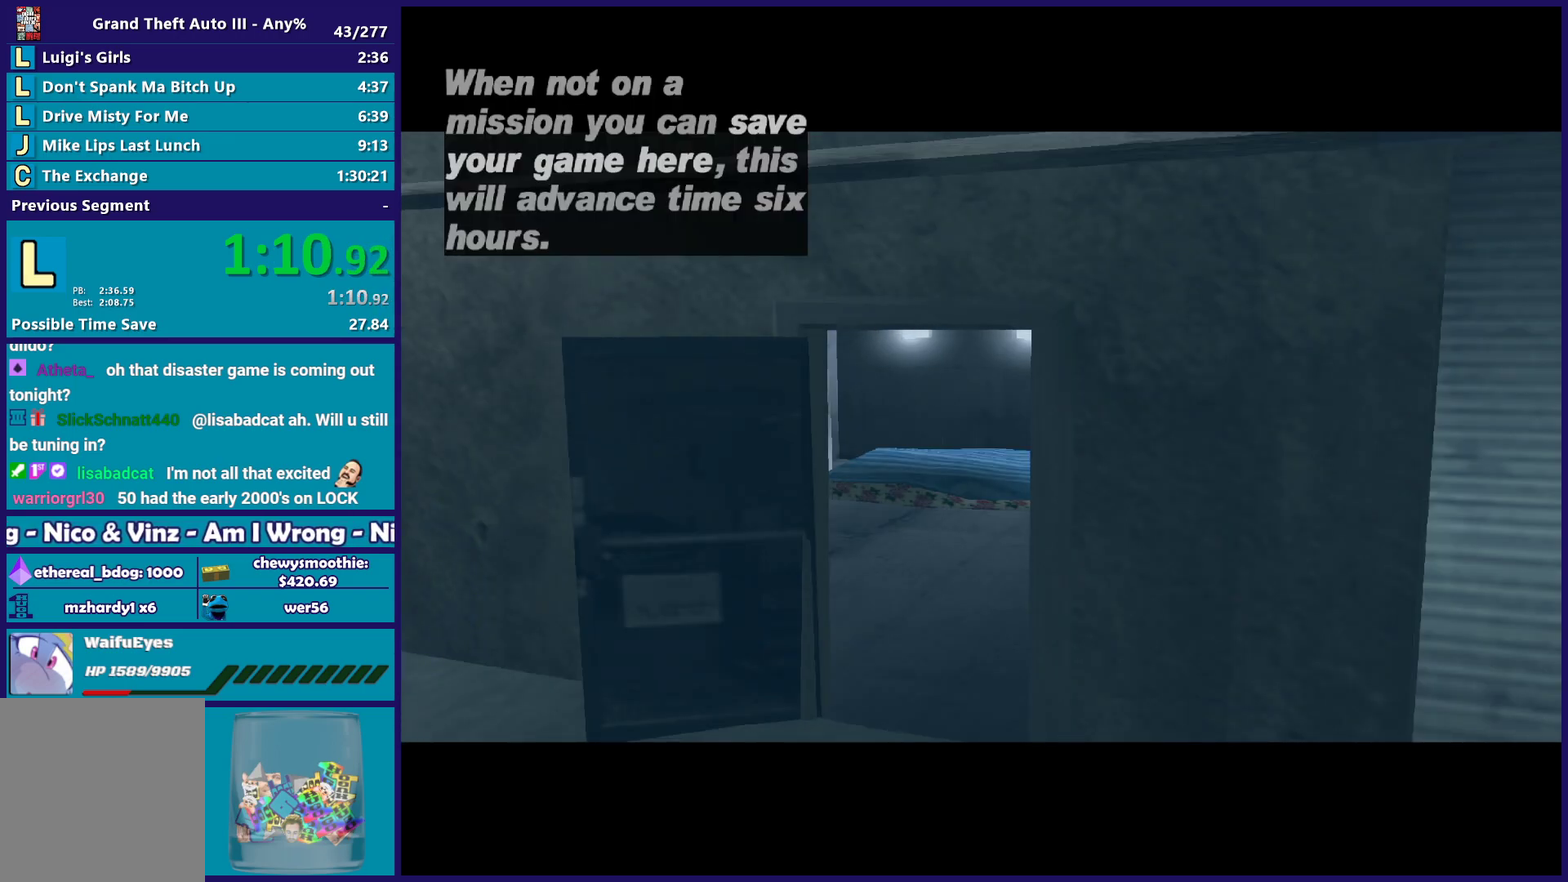
{"buttons": ["A"], "left_stick": "up", "right_stick": "center", "events": [[50, "A", "down"], [183, "A", "up"], [267, "A", "down"], [400, "A", "up"], [483, "A", "down"]]}